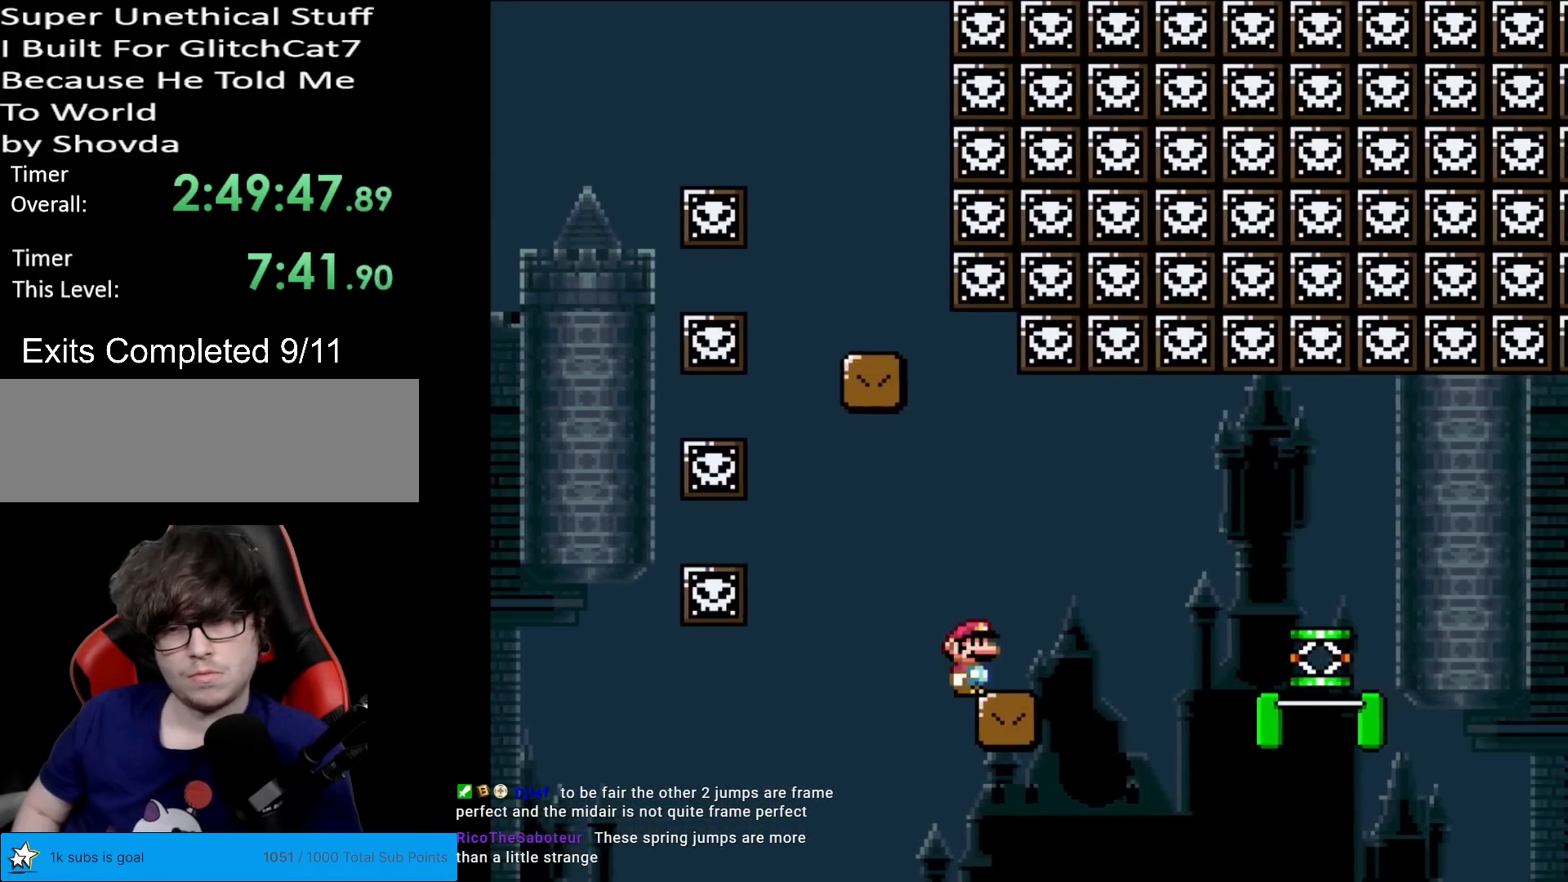
Gameplay with a controller (Nintendo layout); each line is a JSON object with the inputs held at the frame after it. "events" lists button and stick changes between this image and that frame as [ms after this image, input, new state], when the widget could be followed in between. Not read: L3 R3.
{"buttons": ["Y", "DPAD_RIGHT"], "events": [[150, "DPAD_RIGHT", "up"], [351, "DPAD_RIGHT", "down"]]}
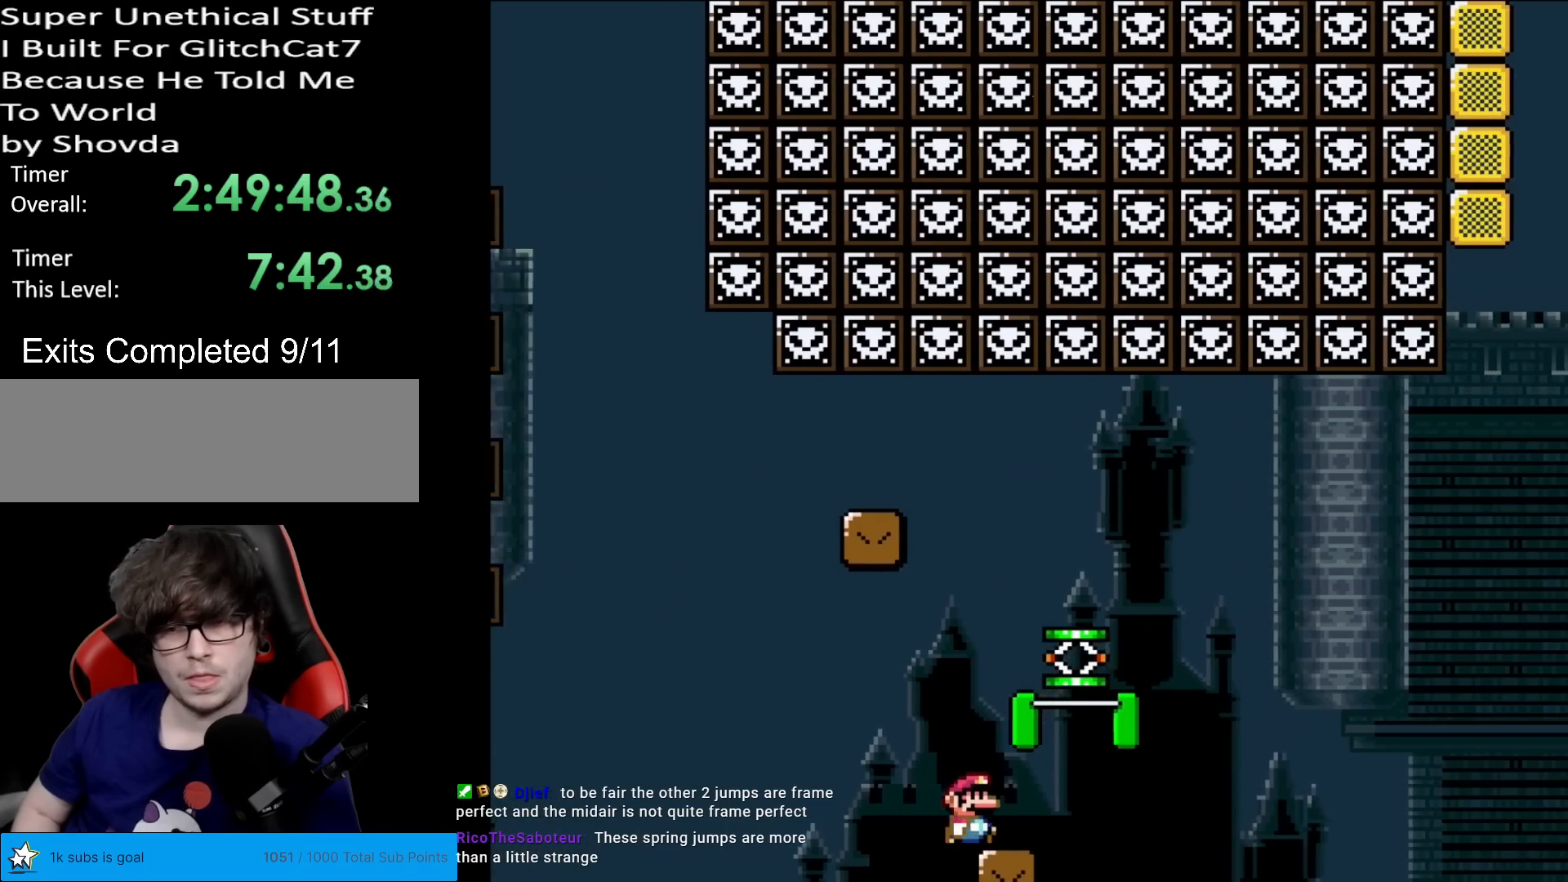
{"buttons": ["B", "Y", "DPAD_RIGHT"], "events": [[50, "B", "down"]]}
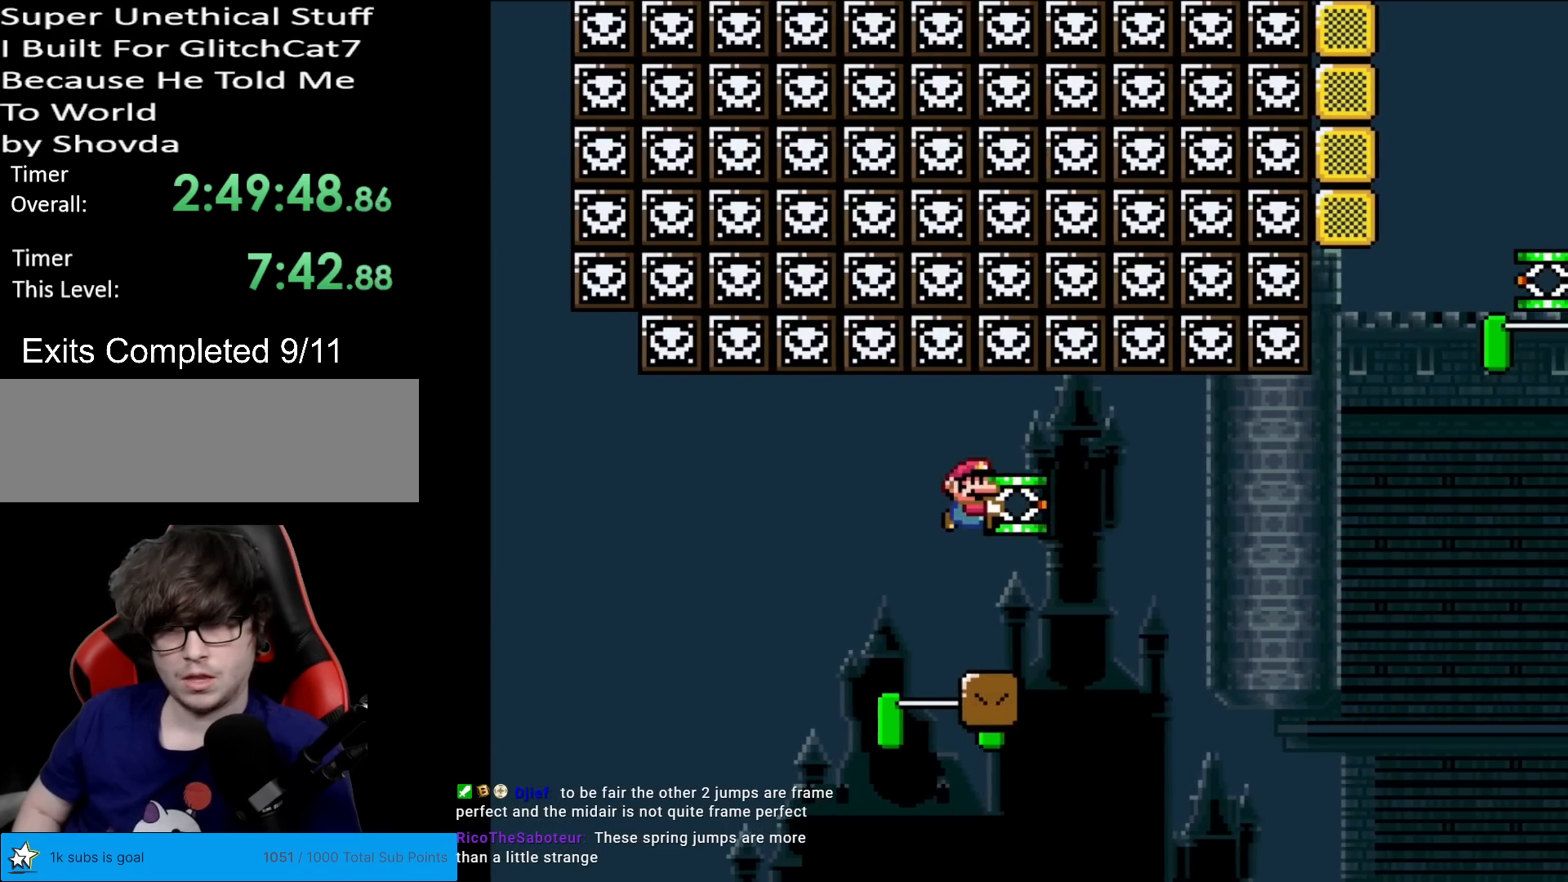
{"buttons": ["Y", "DPAD_RIGHT"], "events": [[33, "B", "up"]]}
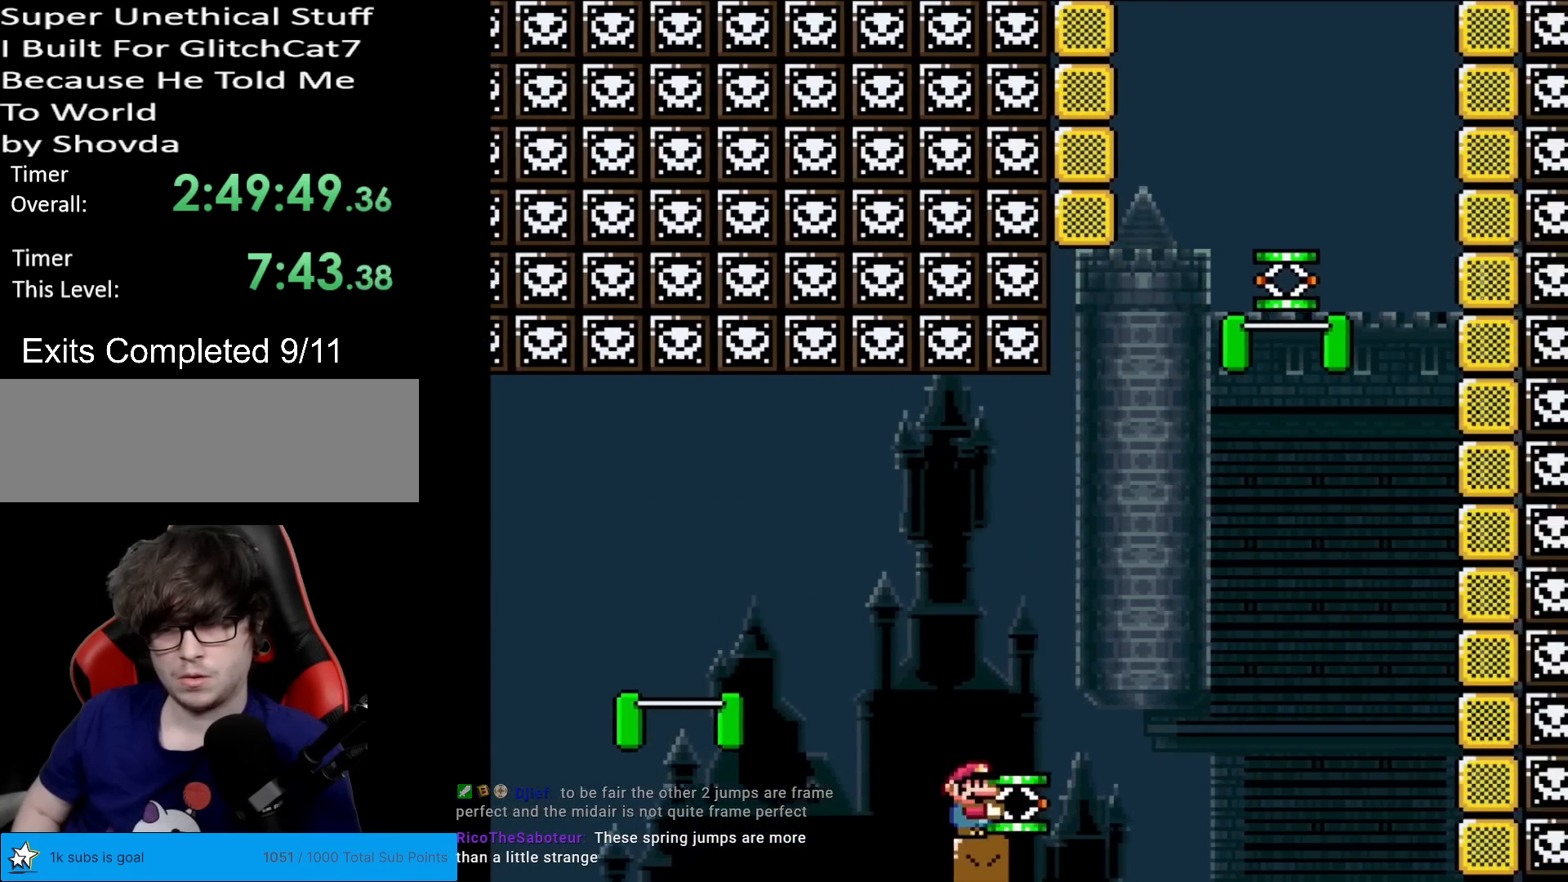
{"buttons": ["B", "DPAD_DOWN"], "events": [[67, "B", "down"], [334, "DPAD_RIGHT", "up"], [350, "DPAD_UP", "down"], [367, "DPAD_LEFT", "down"], [367, "DPAD_UP", "up"], [451, "DPAD_DOWN", "down"], [451, "DPAD_LEFT", "up"], [501, "Y", "up"]]}
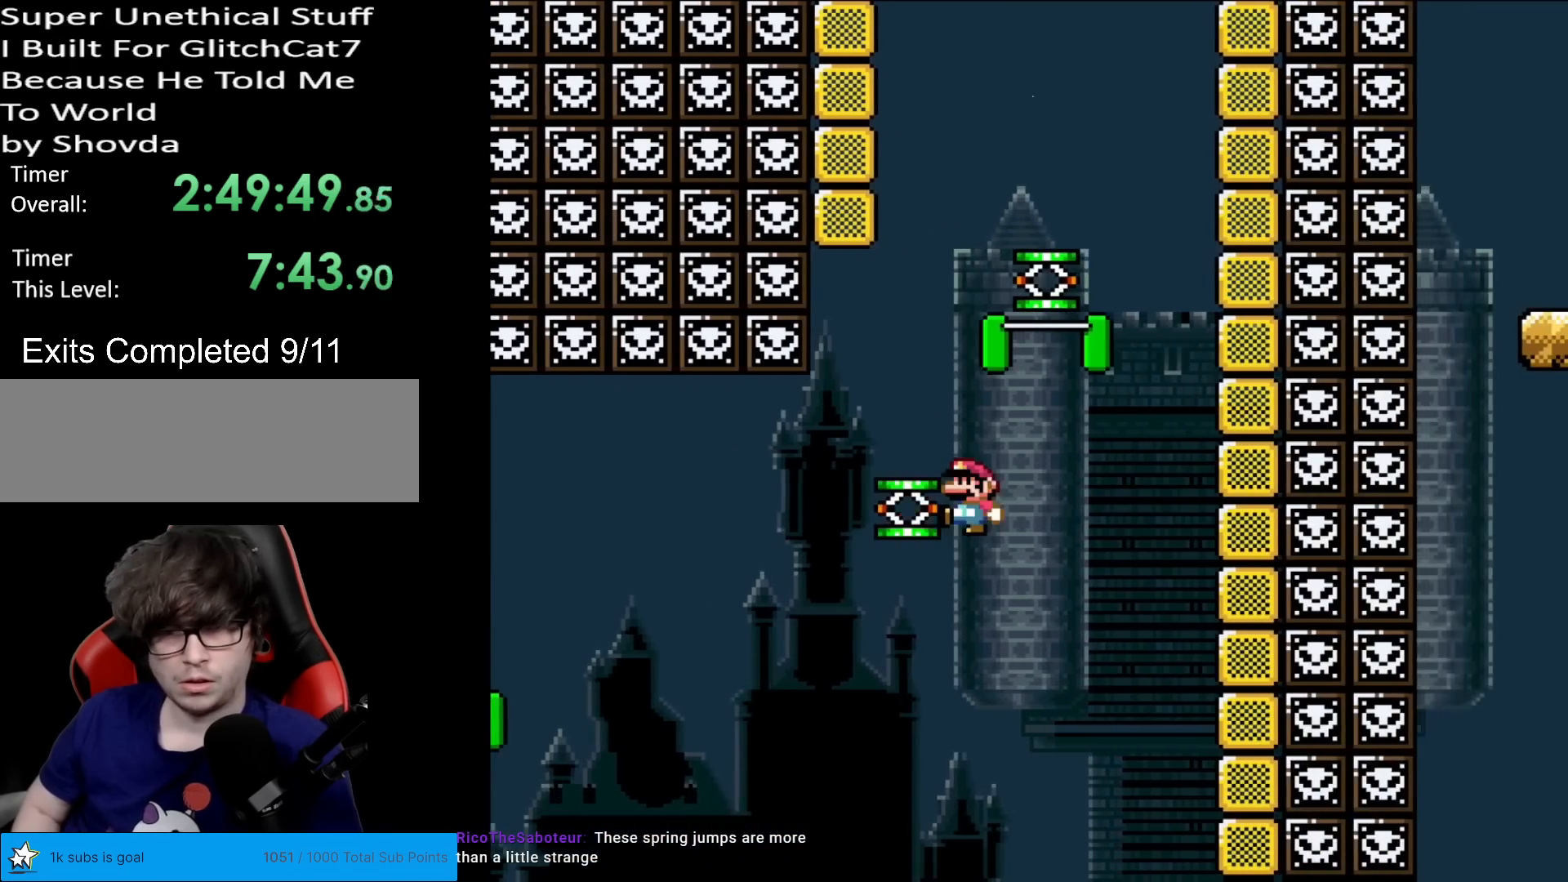
{"buttons": ["B", "Y", "DPAD_RIGHT"], "events": [[133, "DPAD_DOWN", "up"], [133, "DPAD_LEFT", "down"], [267, "B", "up"], [350, "DPAD_DOWN", "down"], [350, "DPAD_LEFT", "up"], [367, "DPAD_DOWN", "up"], [367, "DPAD_RIGHT", "down"], [400, "B", "down"], [417, "Y", "down"]]}
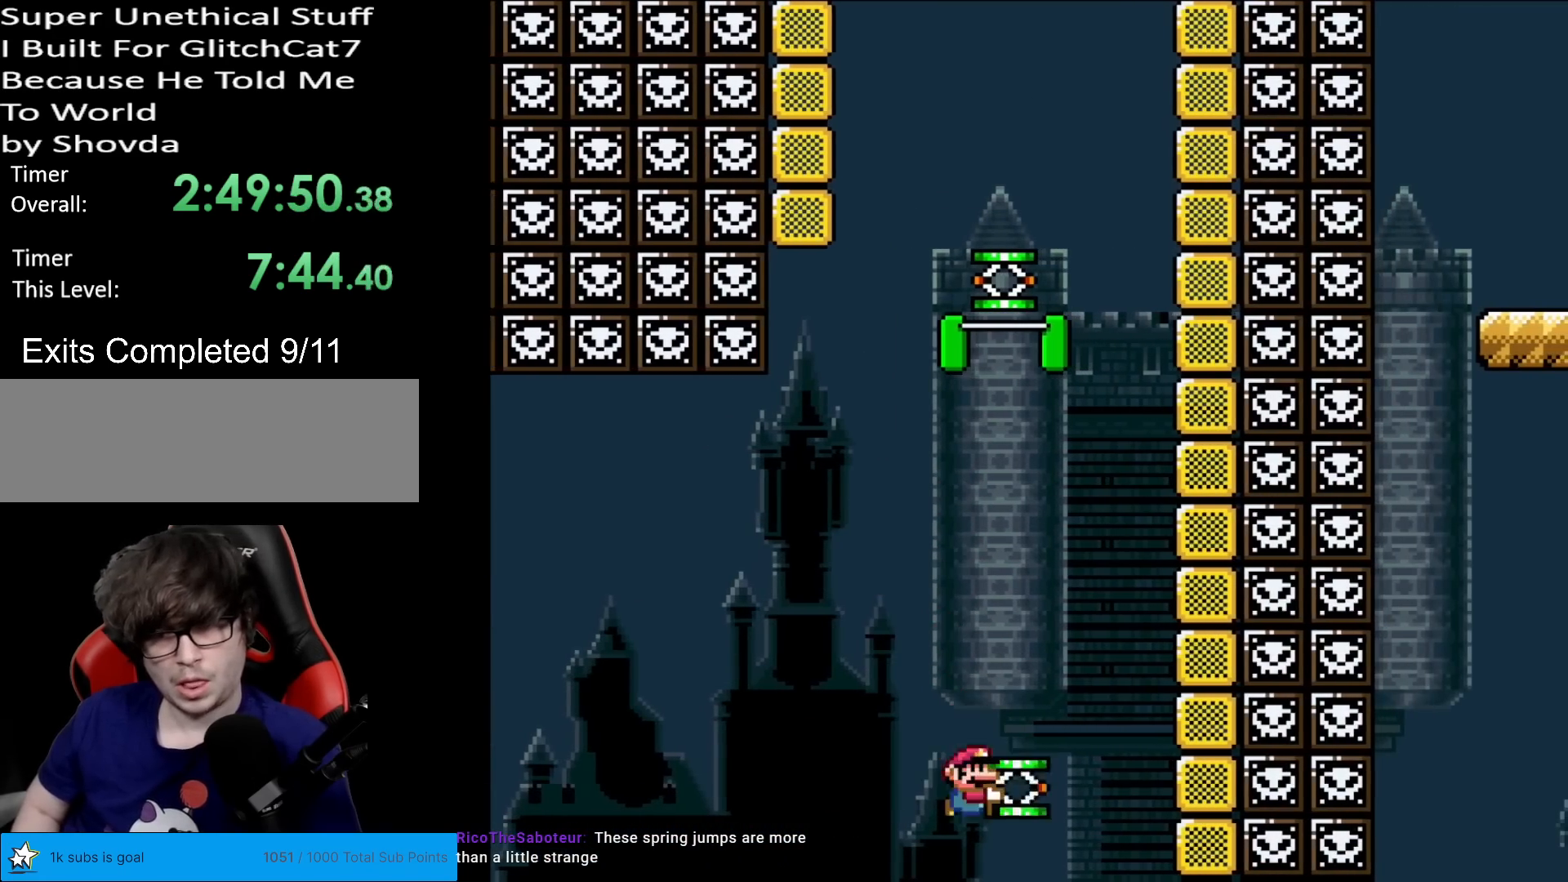
{"buttons": [], "events": [[184, "DPAD_RIGHT", "up"], [217, "B", "up"], [300, "Y", "up"]]}
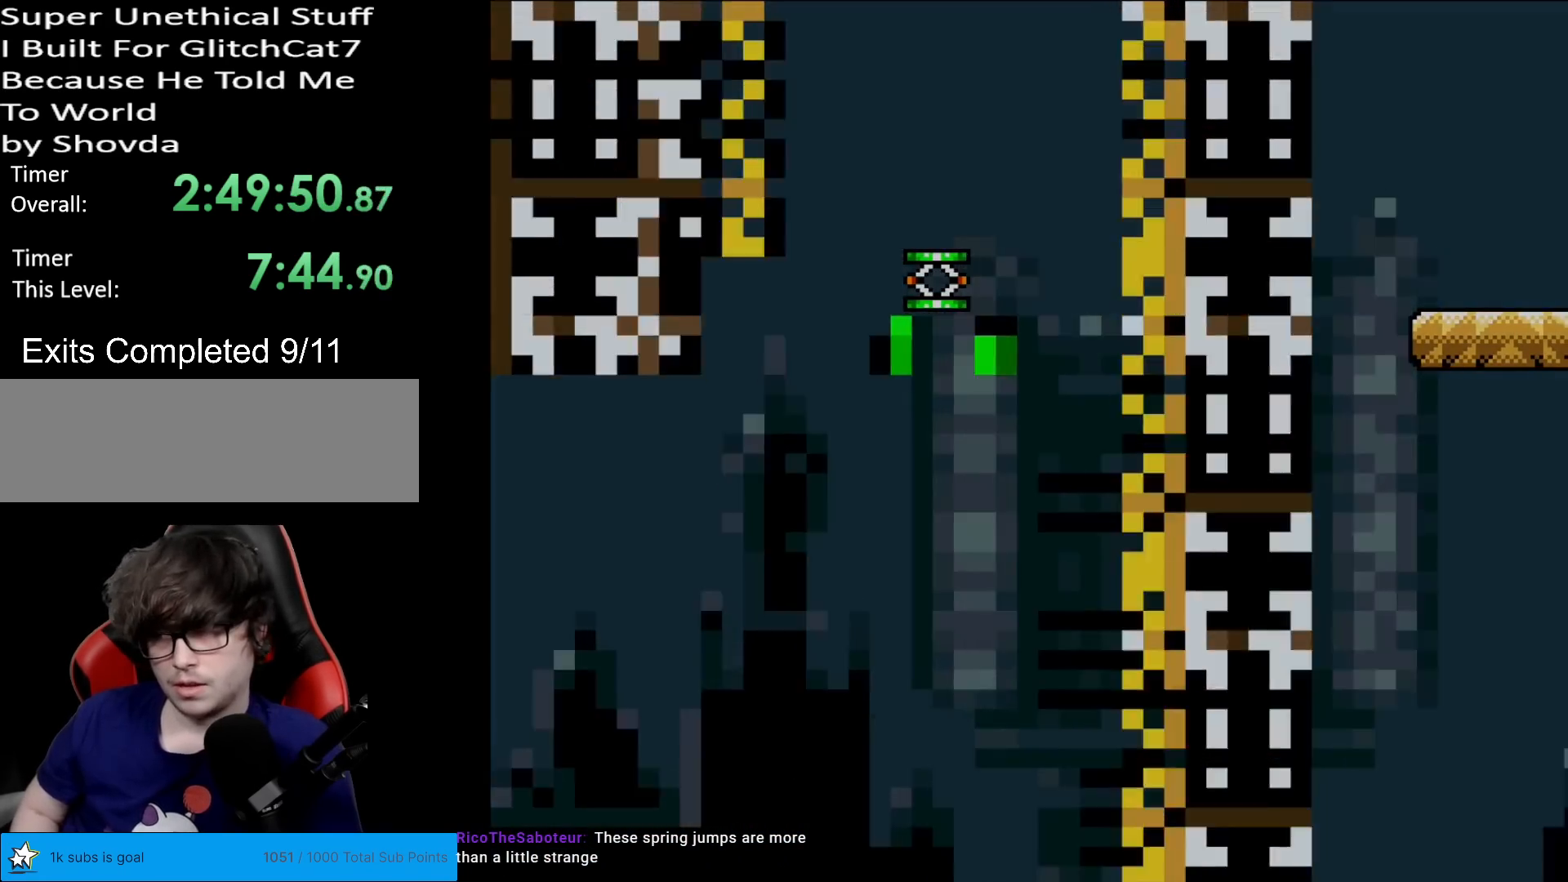
{"buttons": [], "events": []}
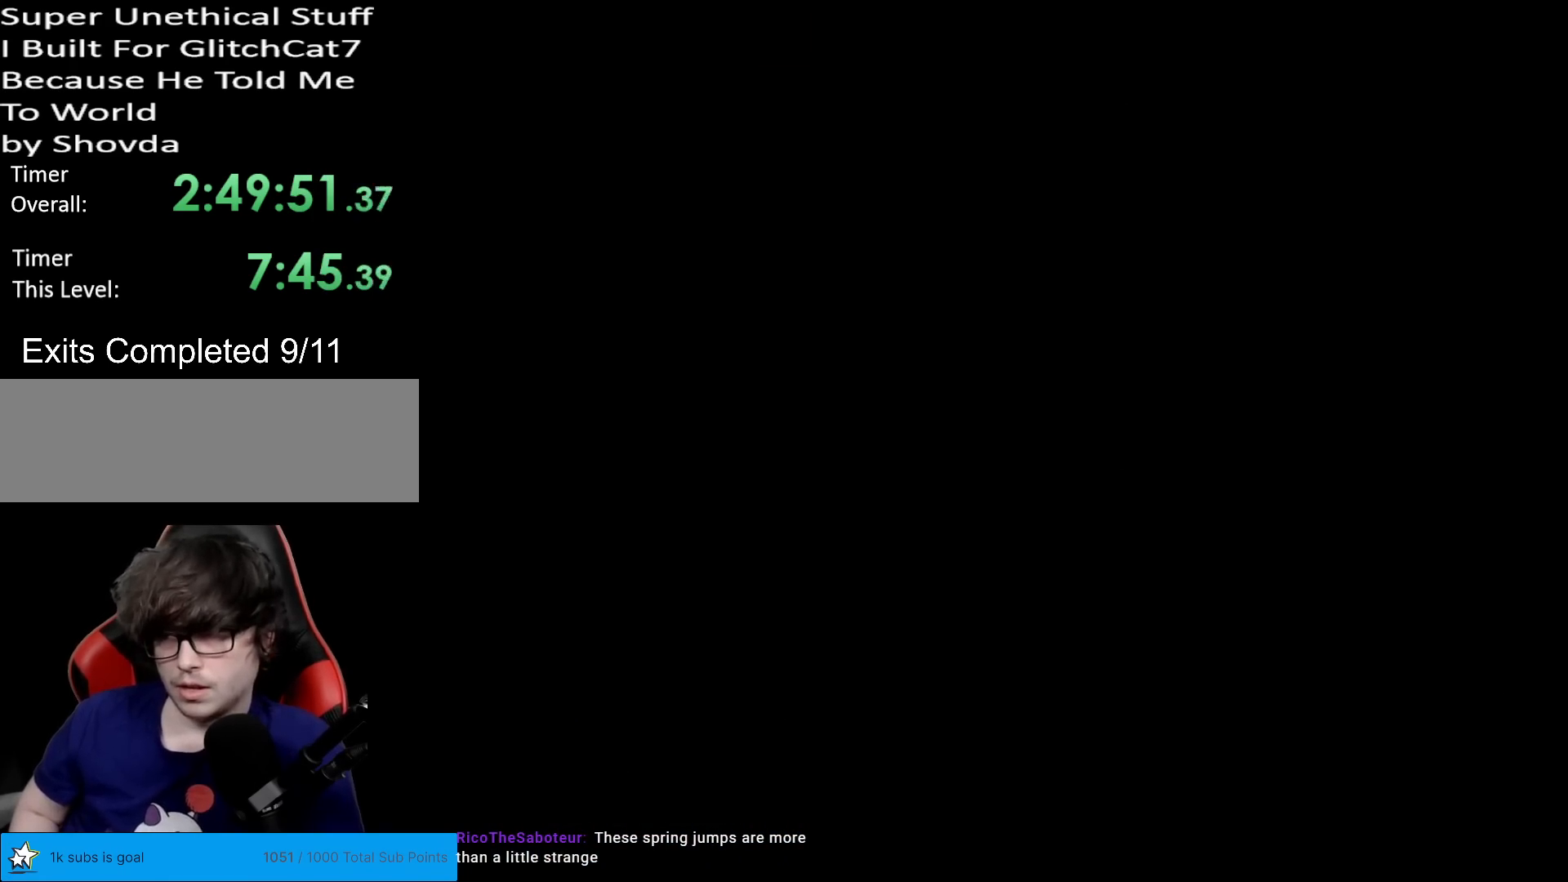
{"buttons": [], "events": []}
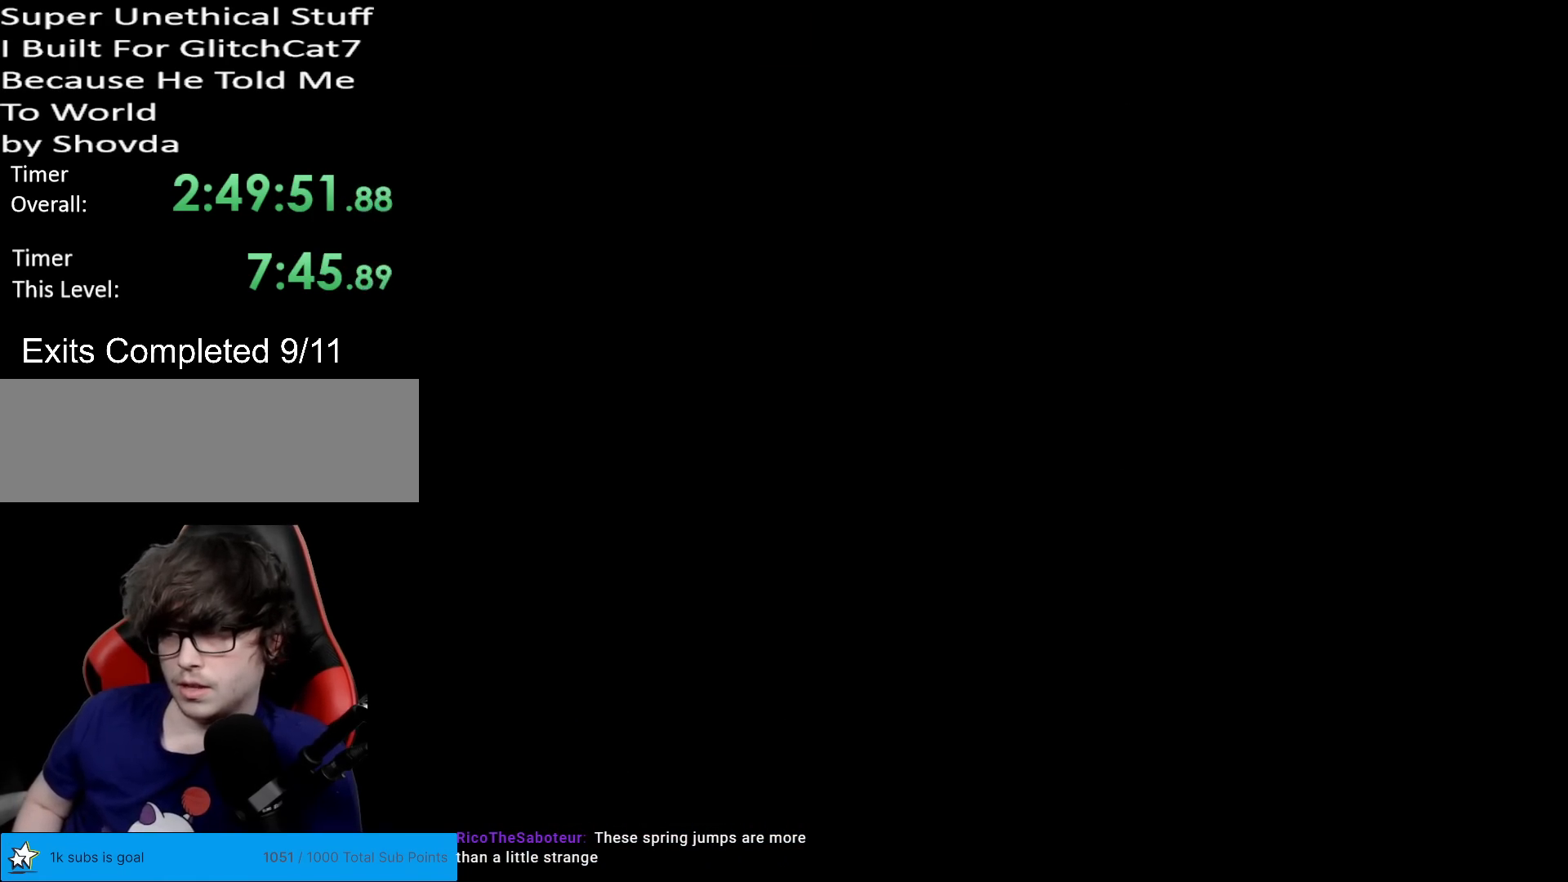
{"buttons": [], "events": []}
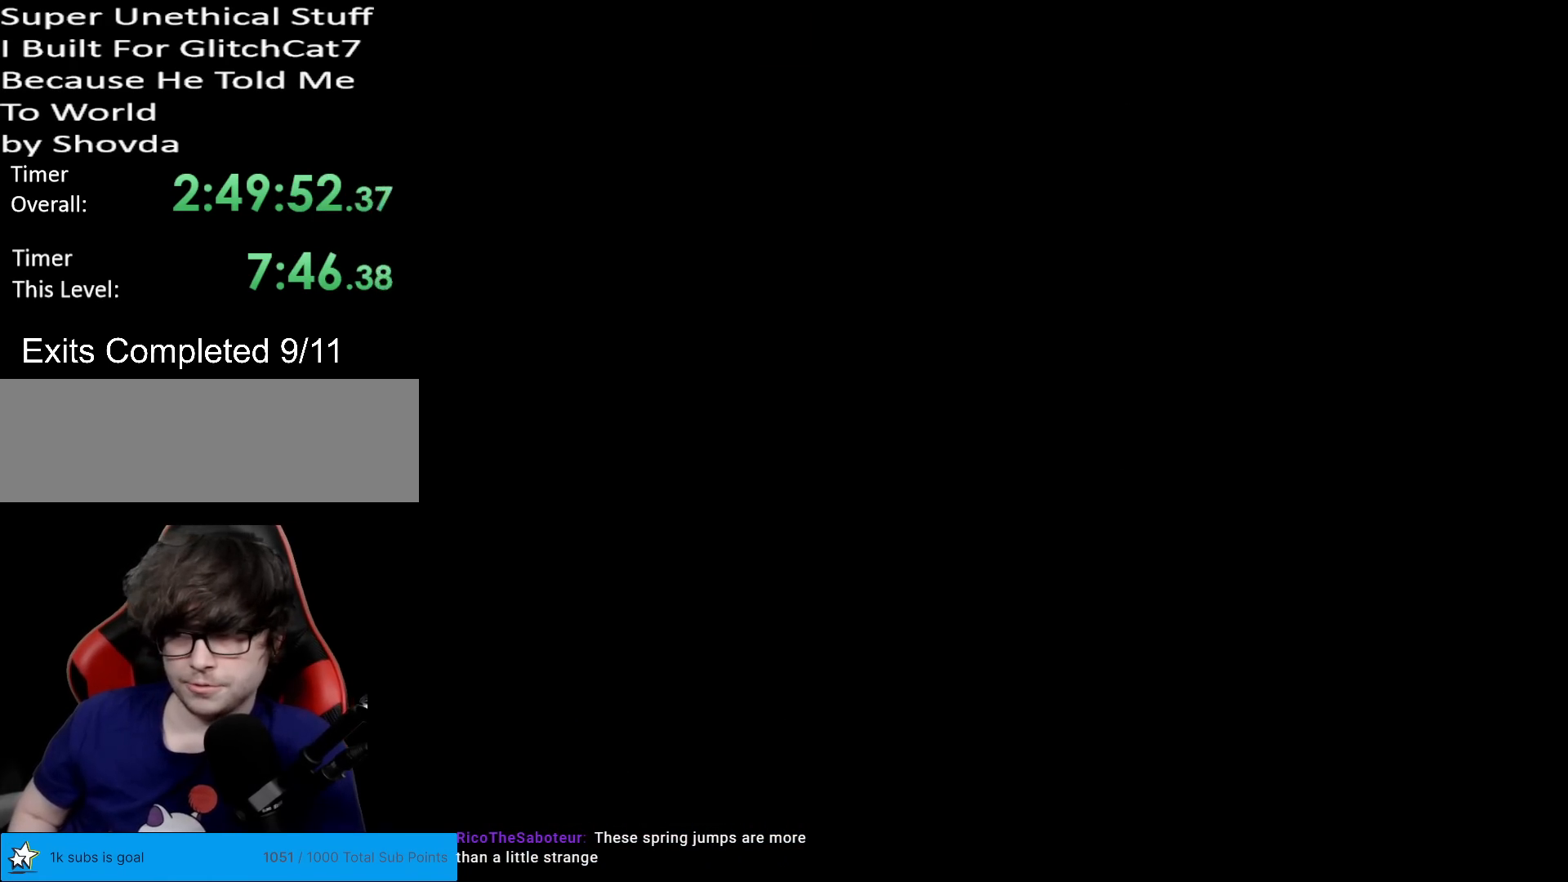
{"buttons": [], "events": []}
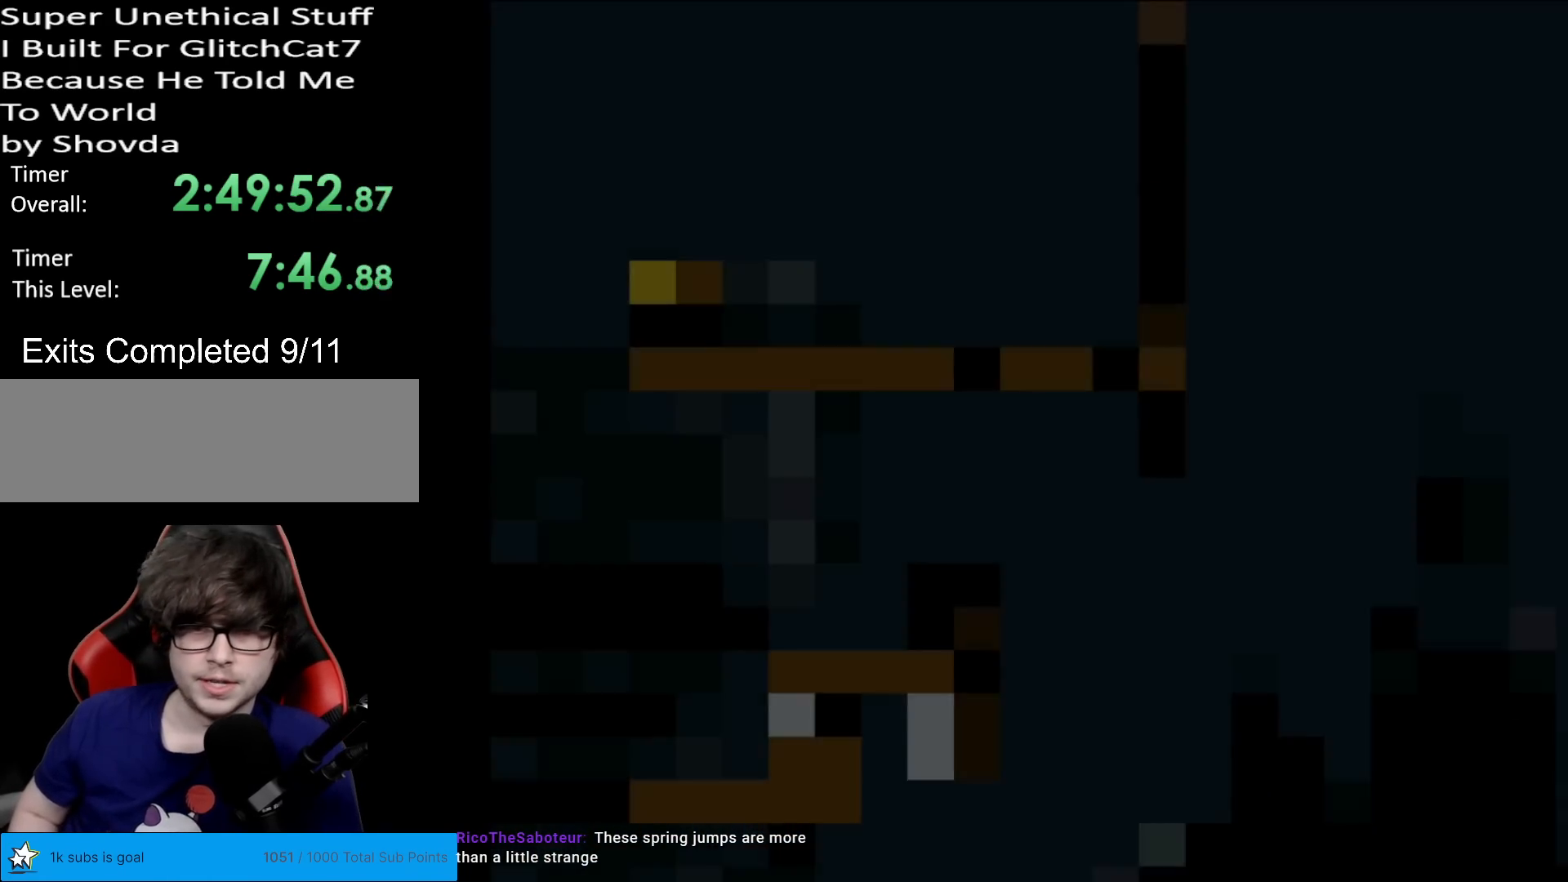
{"buttons": ["X"], "events": [[150, "X", "down"]]}
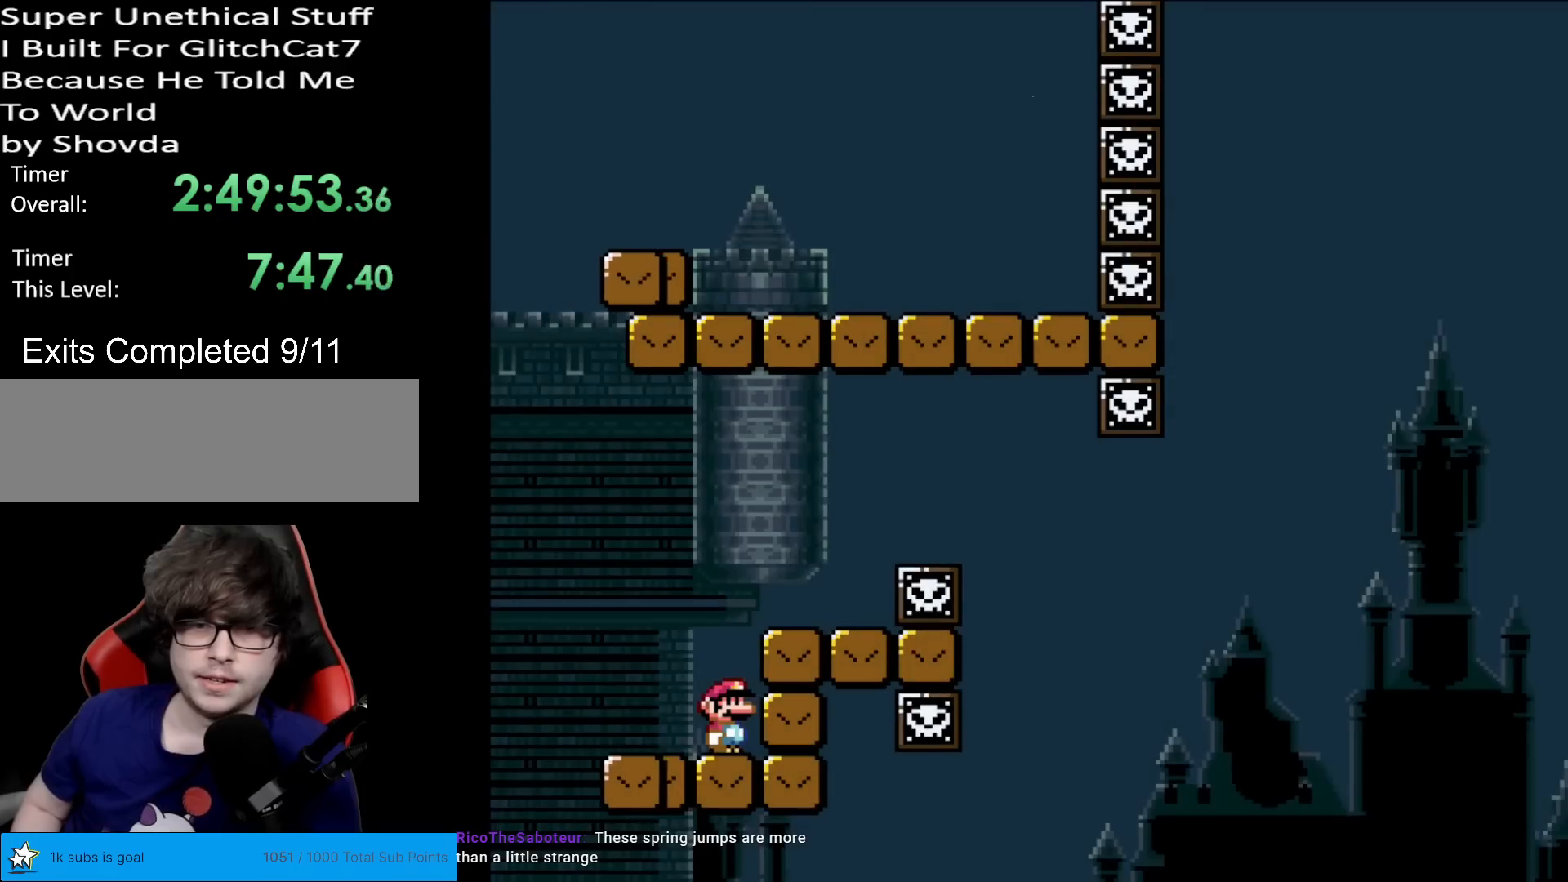
{"buttons": ["A", "X", "DPAD_RIGHT"], "events": [[33, "A", "down"], [250, "DPAD_RIGHT", "down"]]}
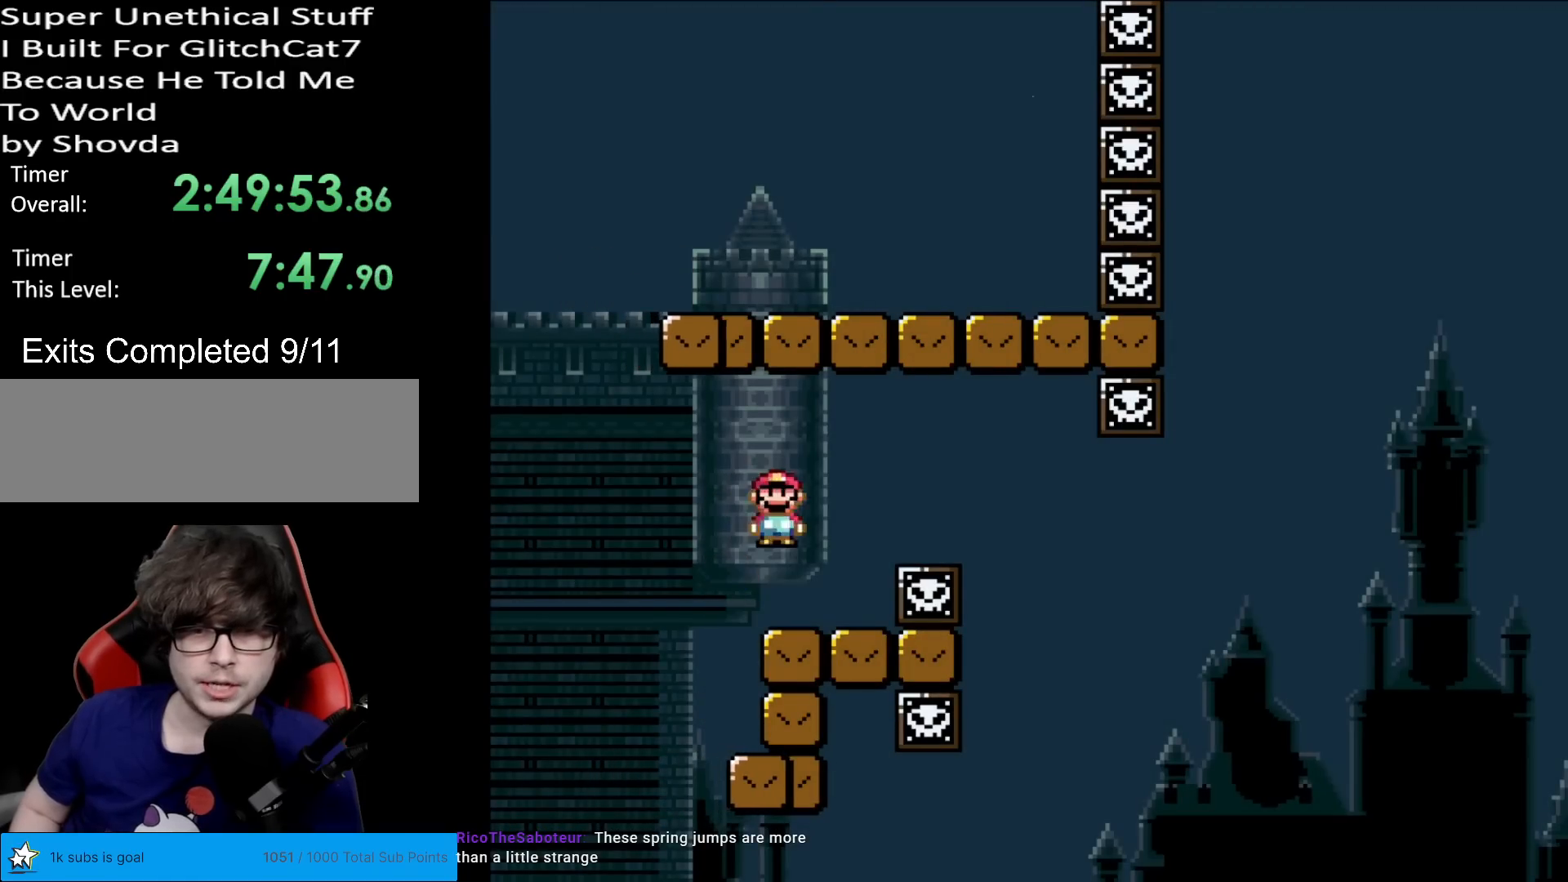
{"buttons": ["X"], "events": [[100, "DPAD_LEFT", "down"], [100, "DPAD_RIGHT", "up"], [133, "A", "up"], [200, "DPAD_LEFT", "up"]]}
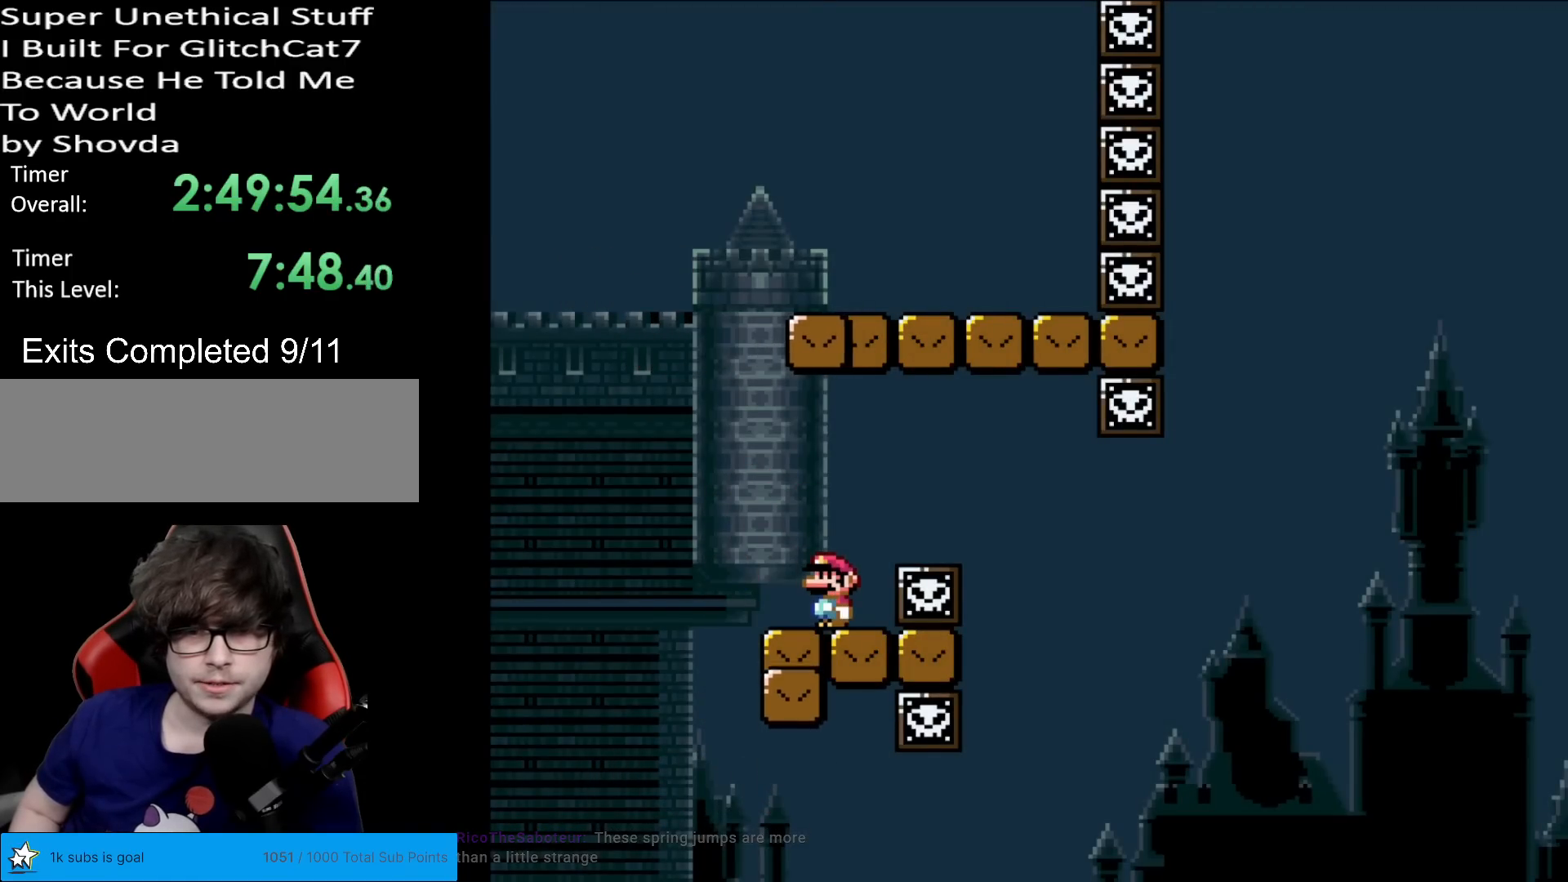
{"buttons": ["X", "DPAD_RIGHT"], "events": [[317, "DPAD_RIGHT", "down"], [384, "A", "down"], [467, "A", "up"]]}
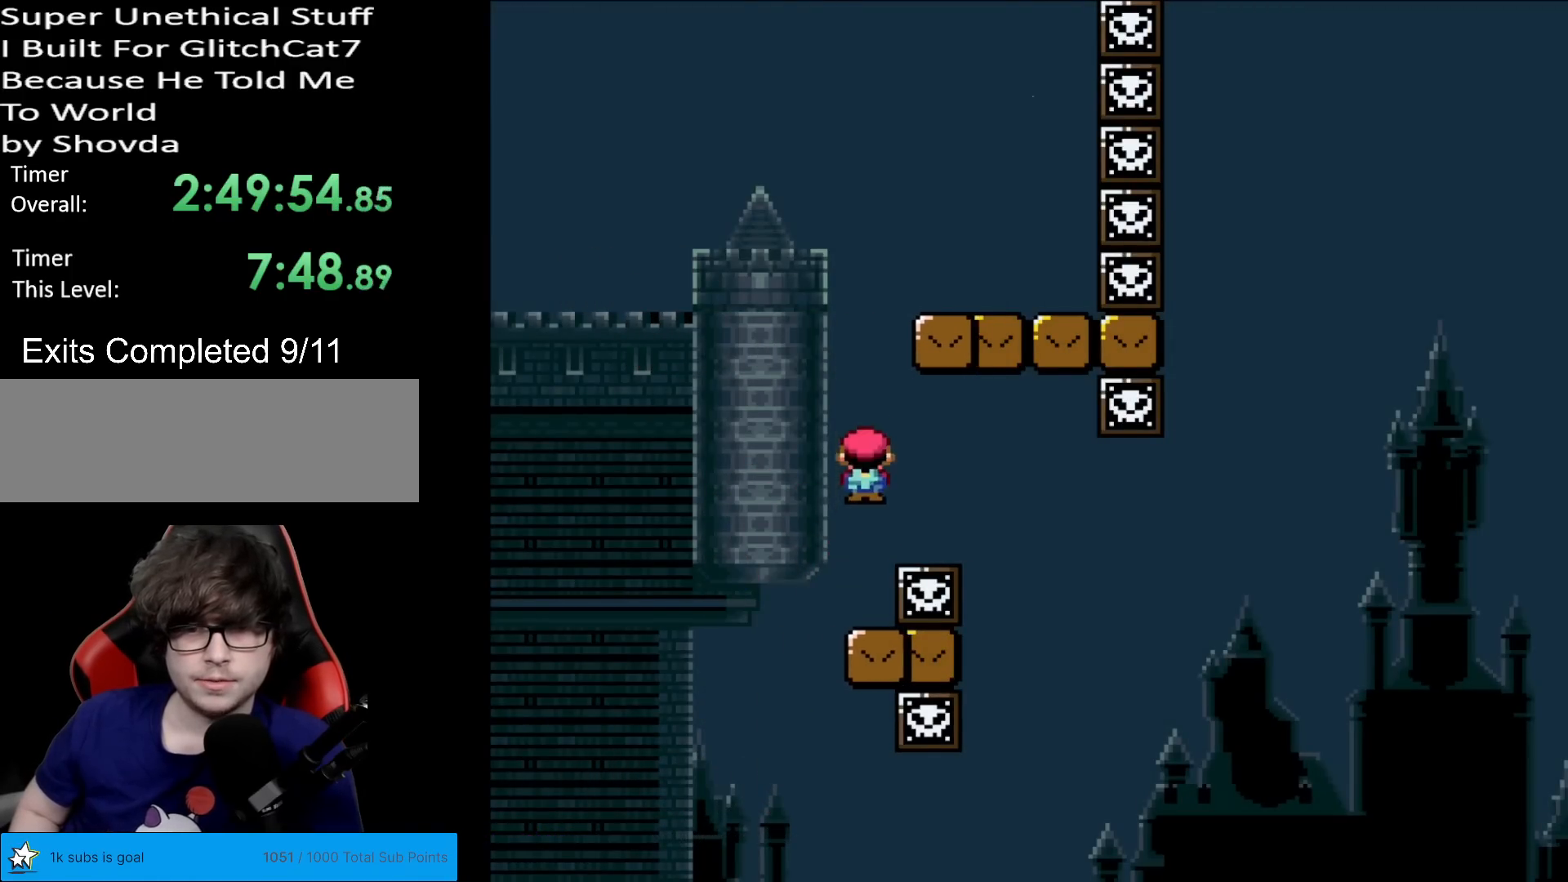
{"buttons": ["Y", "DPAD_RIGHT"], "events": [[66, "A", "down"], [283, "A", "up"], [283, "DPAD_RIGHT", "up"], [300, "DPAD_LEFT", "down"], [317, "X", "up"], [317, "Y", "down"], [383, "DPAD_LEFT", "up"], [400, "DPAD_RIGHT", "down"]]}
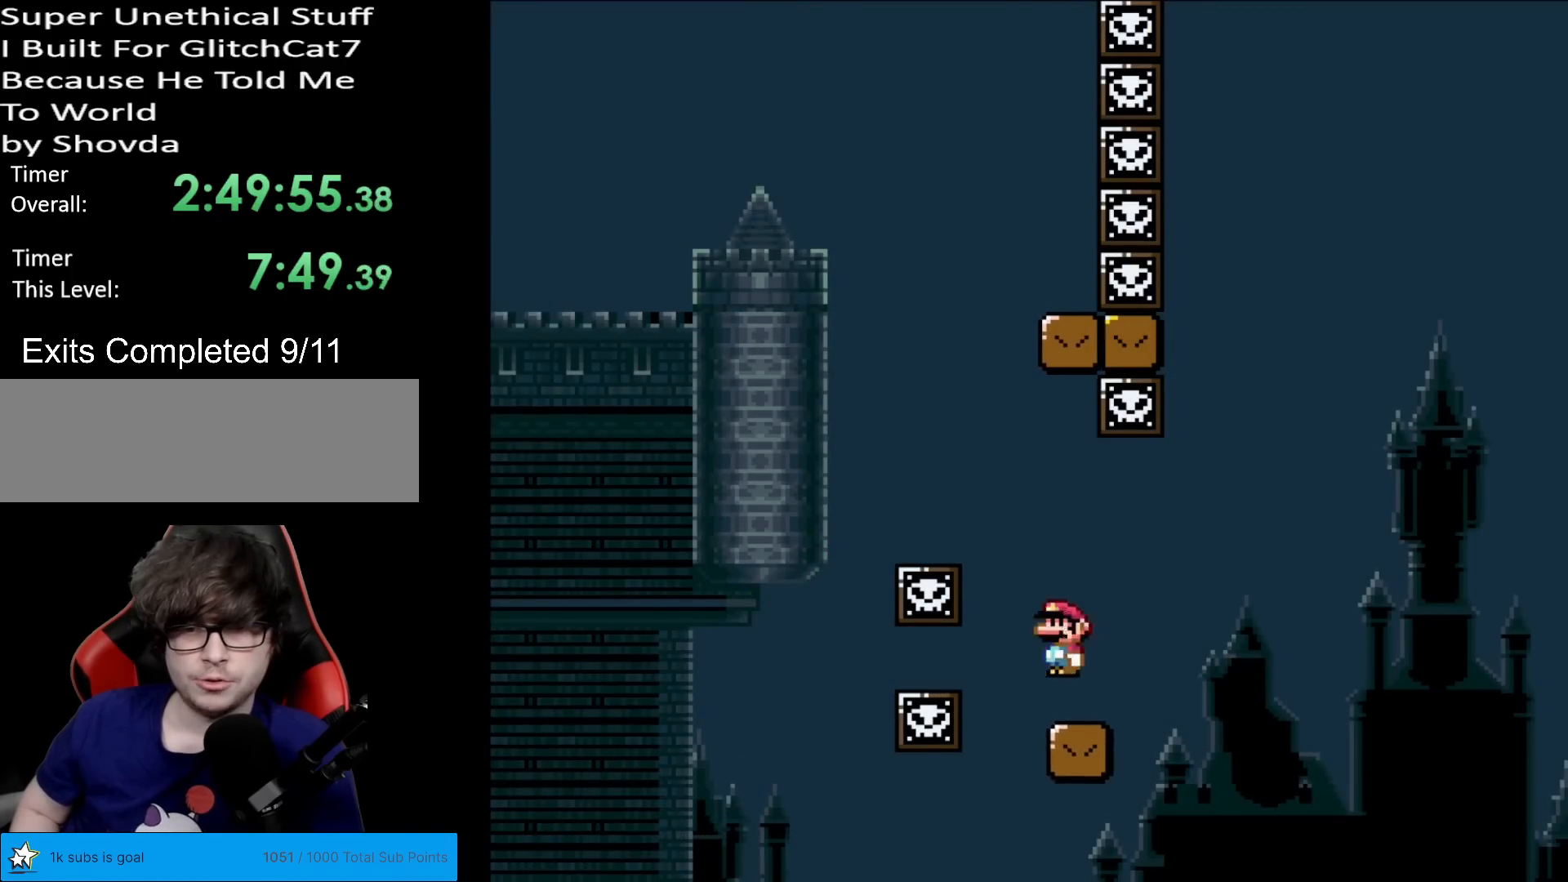
{"buttons": ["B", "Y", "DPAD_RIGHT"], "events": [[284, "B", "down"]]}
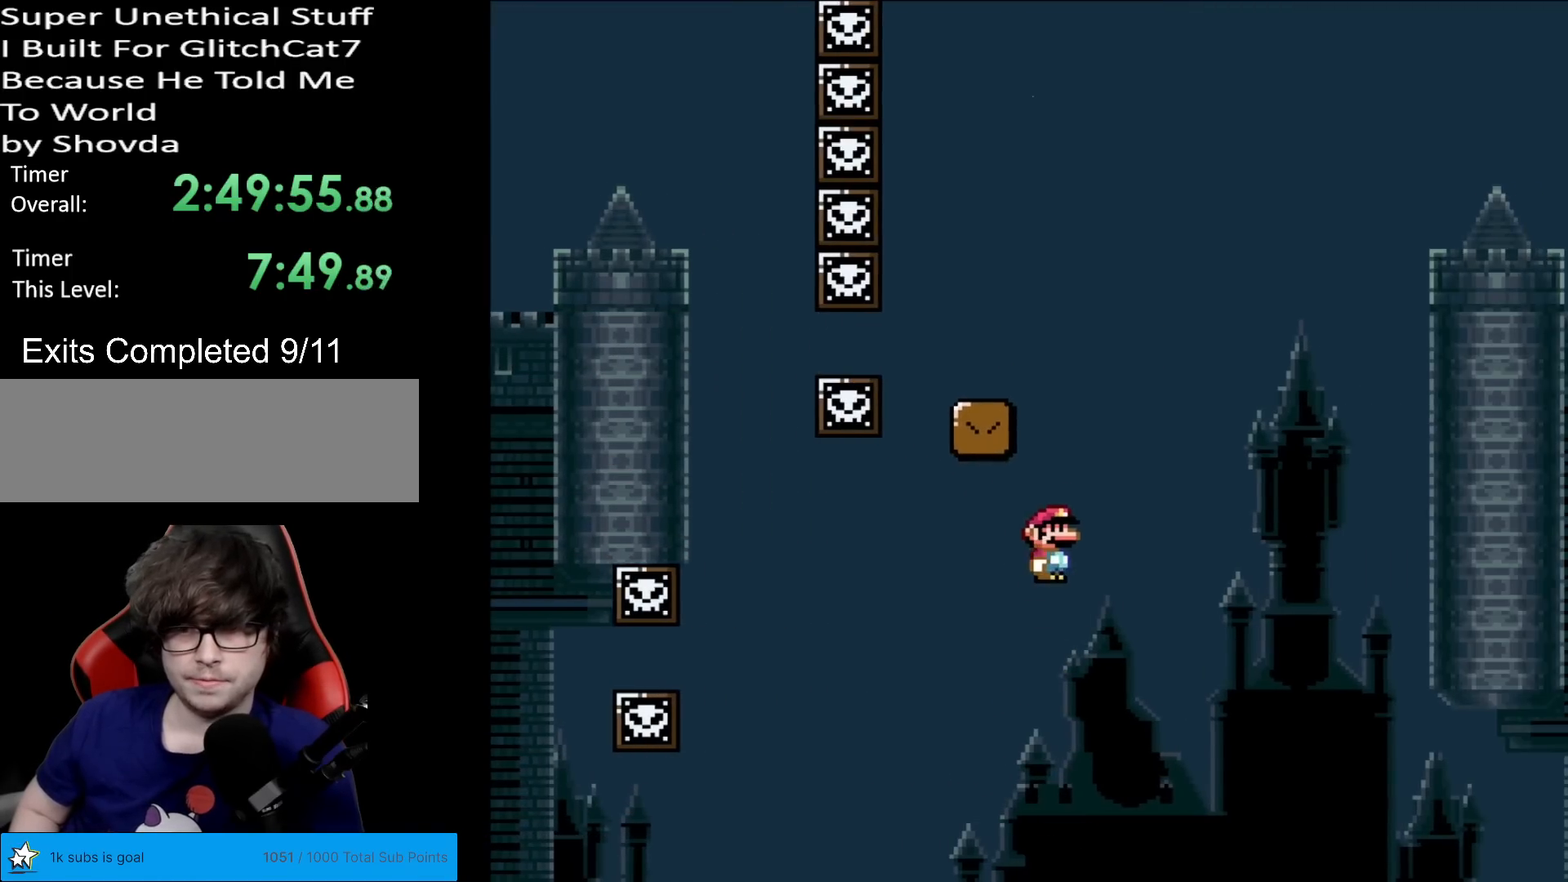
{"buttons": ["Y", "DPAD_RIGHT"], "events": [[216, "DPAD_RIGHT", "up"], [233, "DPAD_LEFT", "down"], [350, "DPAD_LEFT", "up"], [350, "DPAD_RIGHT", "down"], [383, "B", "up"]]}
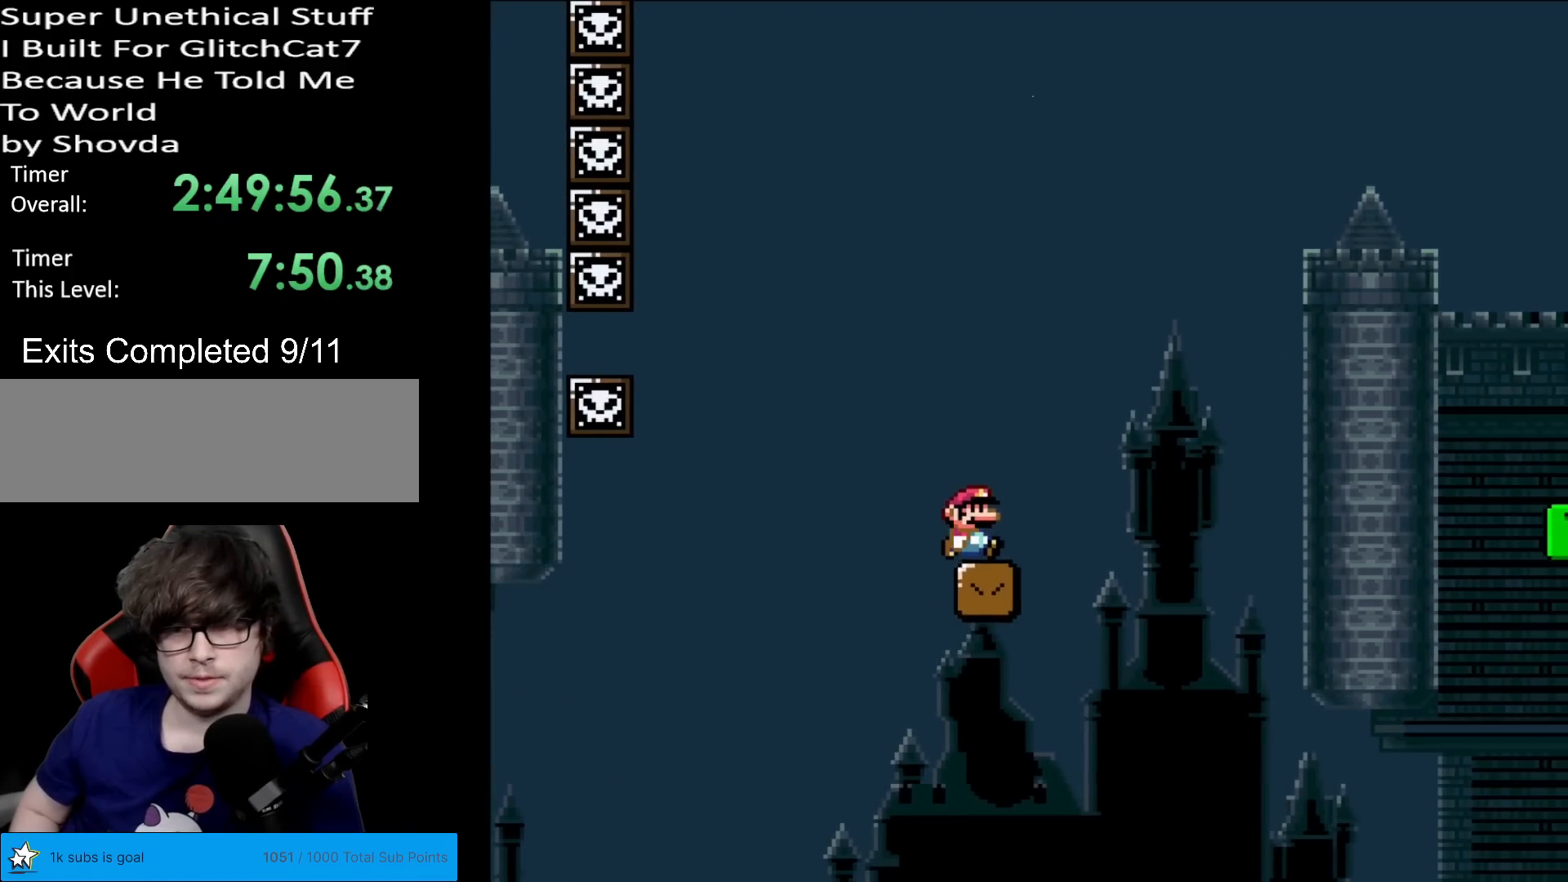
{"buttons": ["B", "Y", "DPAD_RIGHT"], "events": [[417, "B", "down"]]}
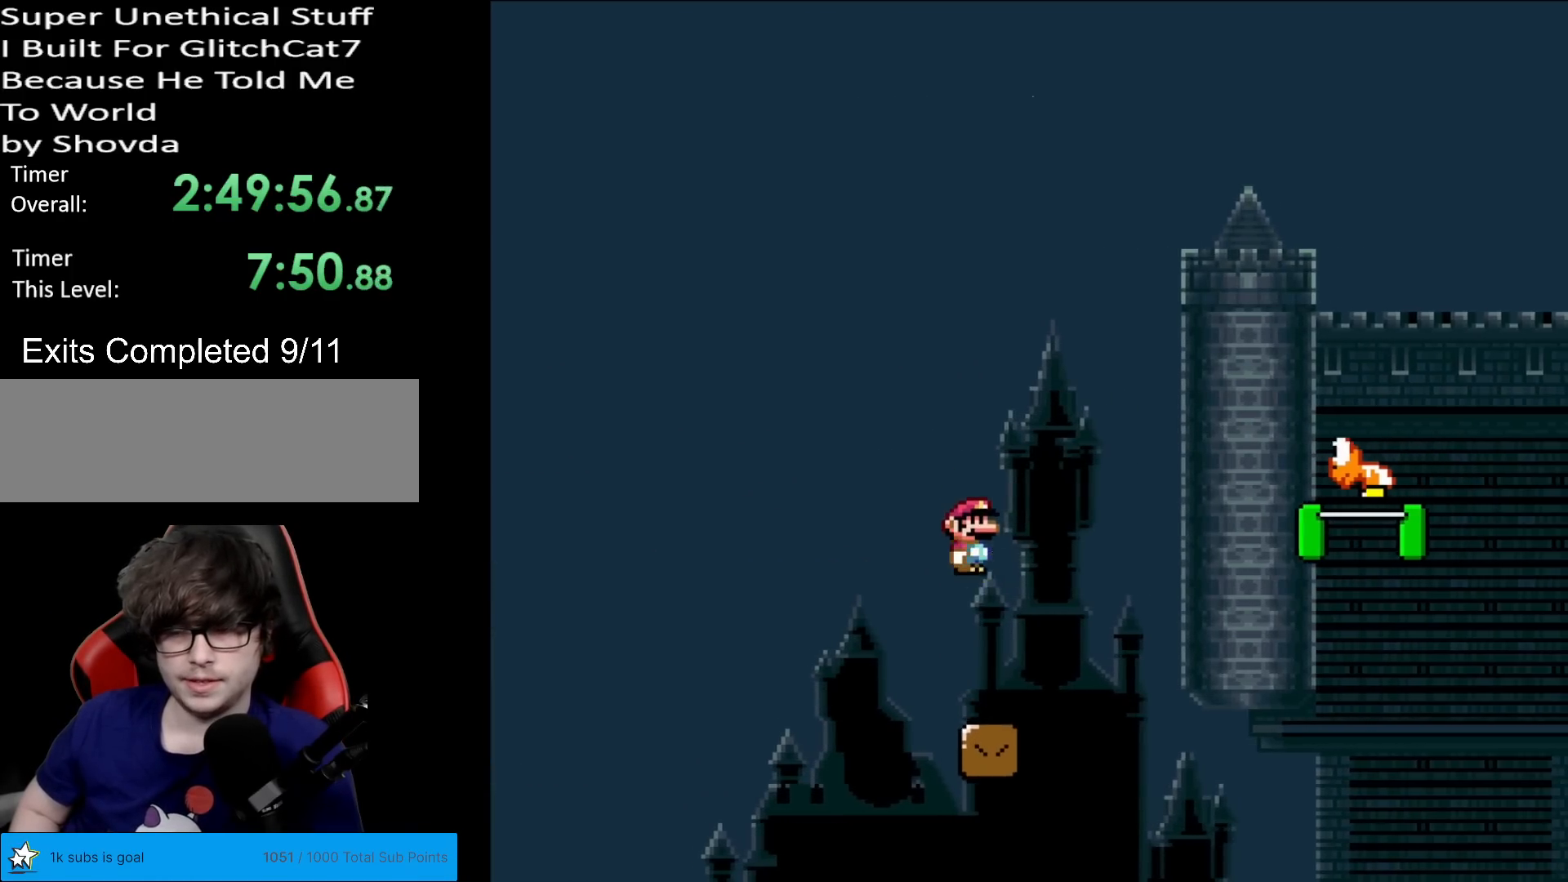
{"buttons": ["B", "Y", "DPAD_RIGHT"], "events": []}
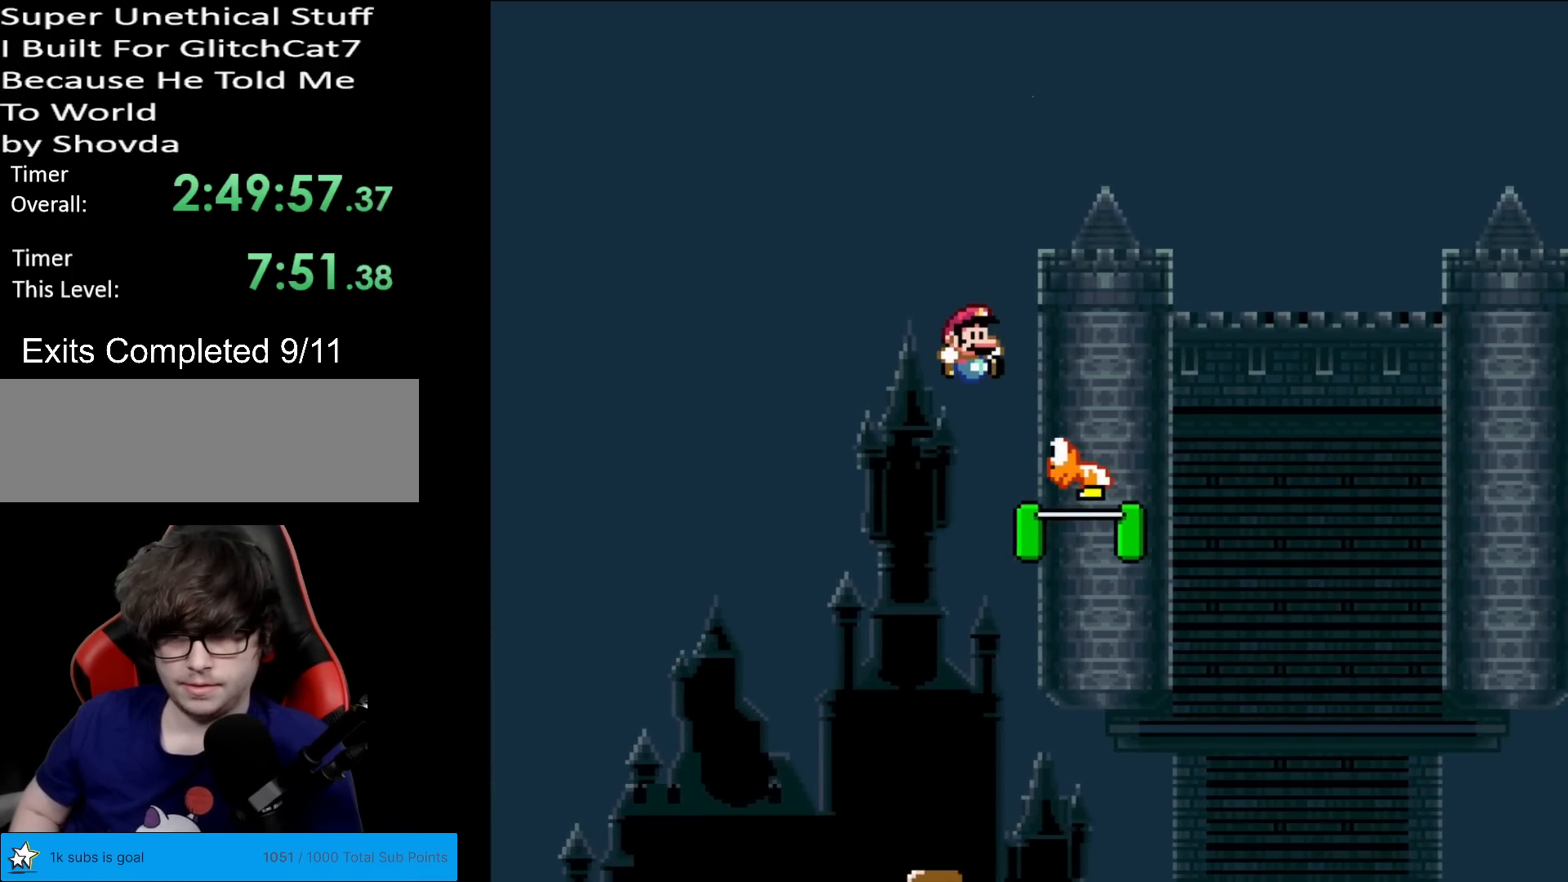
{"buttons": ["B", "Y", "DPAD_RIGHT"], "events": []}
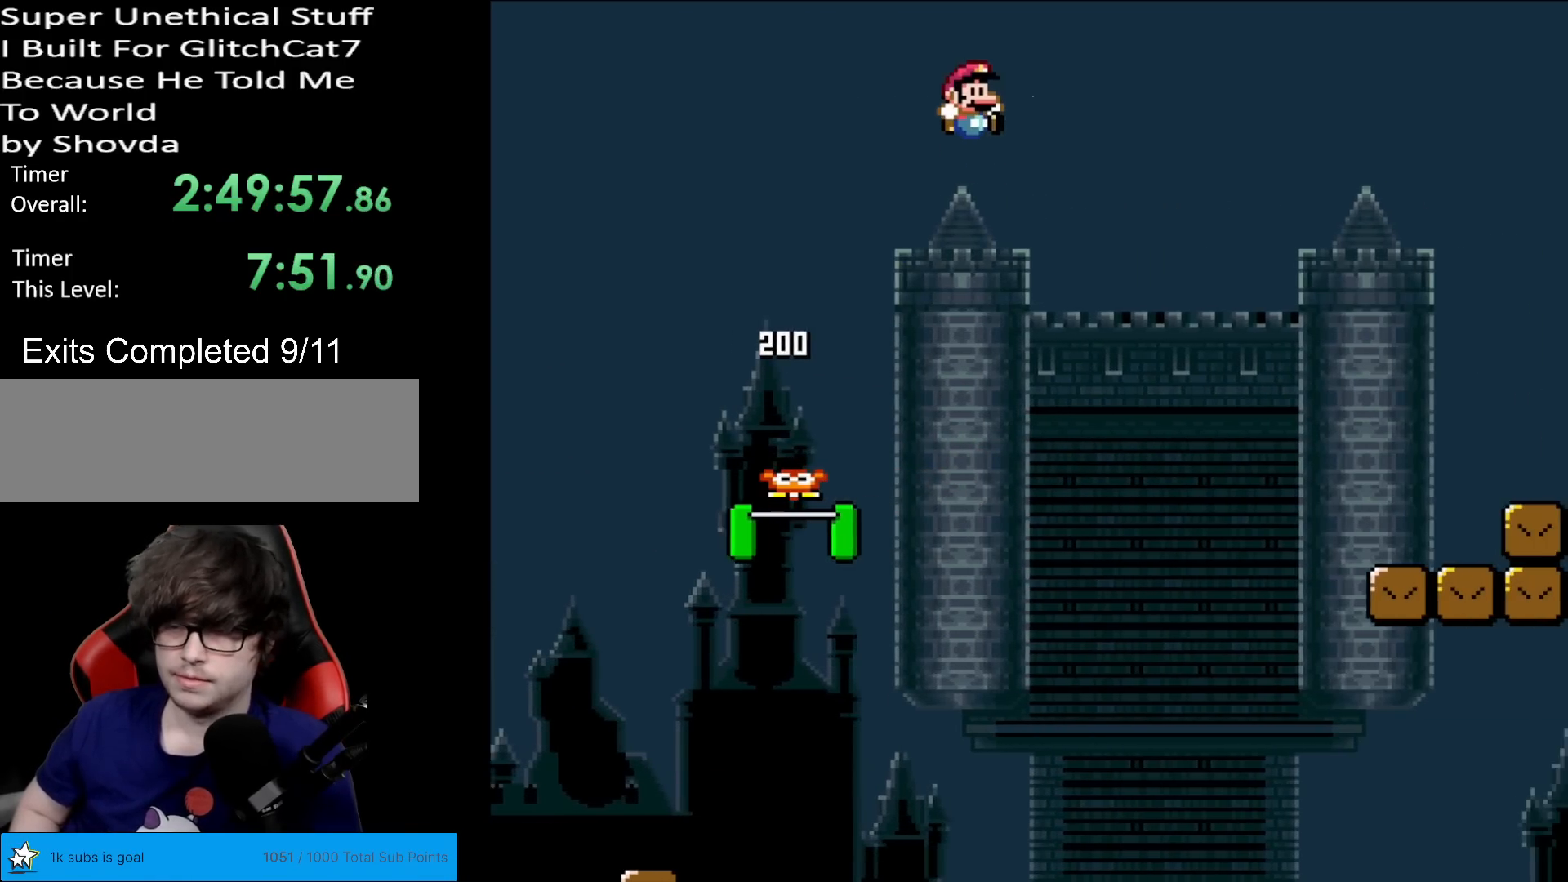
{"buttons": ["X", "DPAD_RIGHT"], "events": [[400, "Y", "up"], [433, "B", "up"], [467, "X", "down"]]}
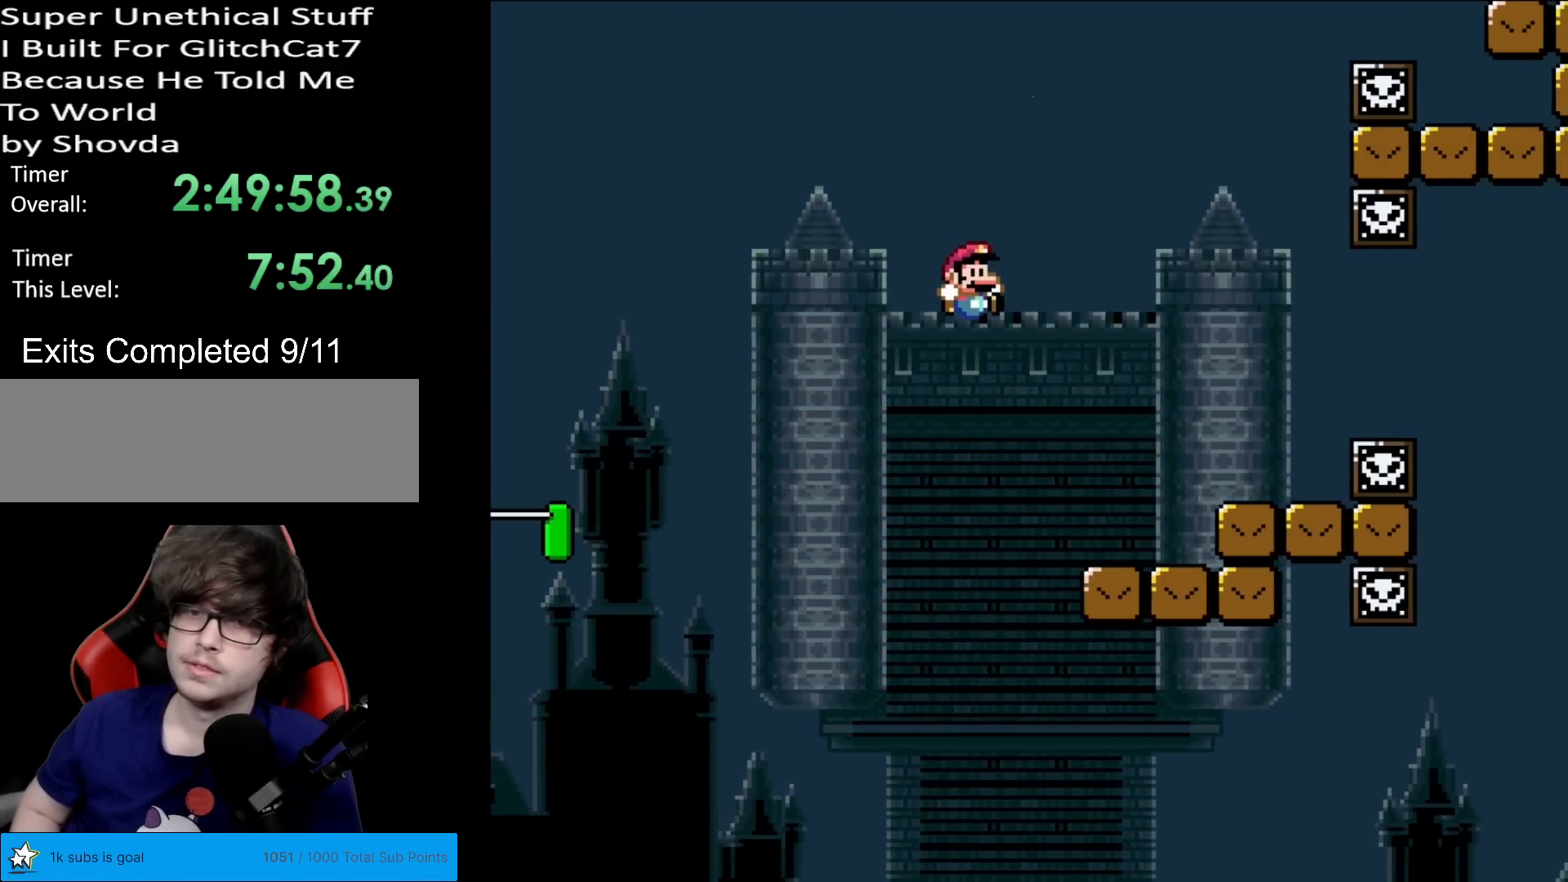
{"buttons": ["X", "DPAD_LEFT"], "events": [[350, "A", "down"], [417, "A", "up"], [484, "DPAD_RIGHT", "up"], [501, "DPAD_LEFT", "down"]]}
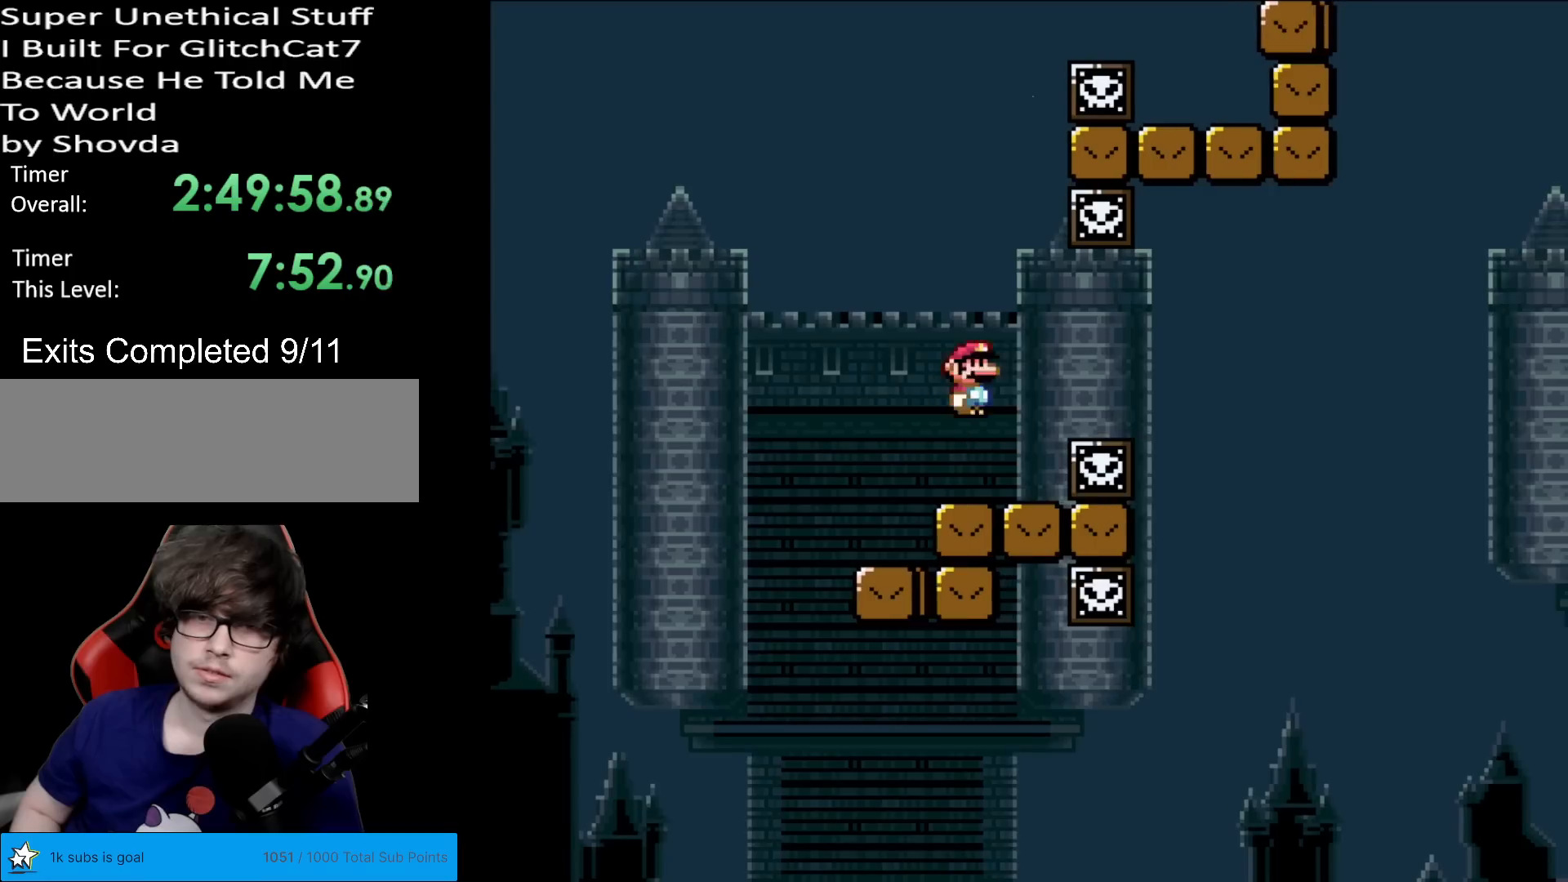
{"buttons": ["X"], "events": [[200, "DPAD_LEFT", "up"], [267, "DPAD_RIGHT", "down"], [383, "DPAD_RIGHT", "up"]]}
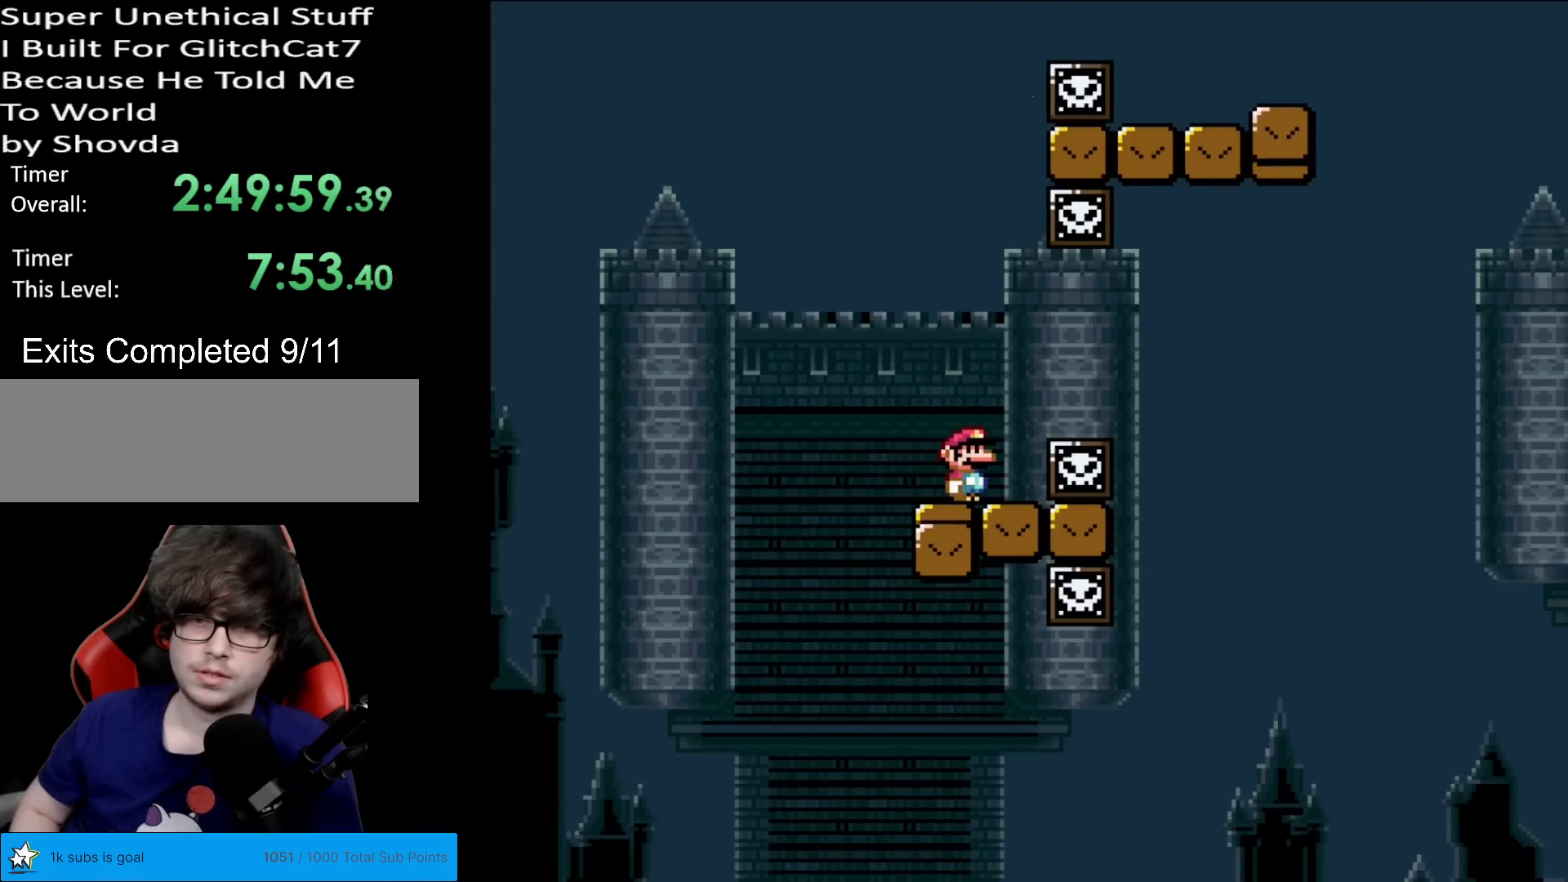
{"buttons": ["A", "X", "DPAD_RIGHT"], "events": [[200, "DPAD_RIGHT", "down"], [317, "A", "down"], [384, "A", "up"], [501, "A", "down"]]}
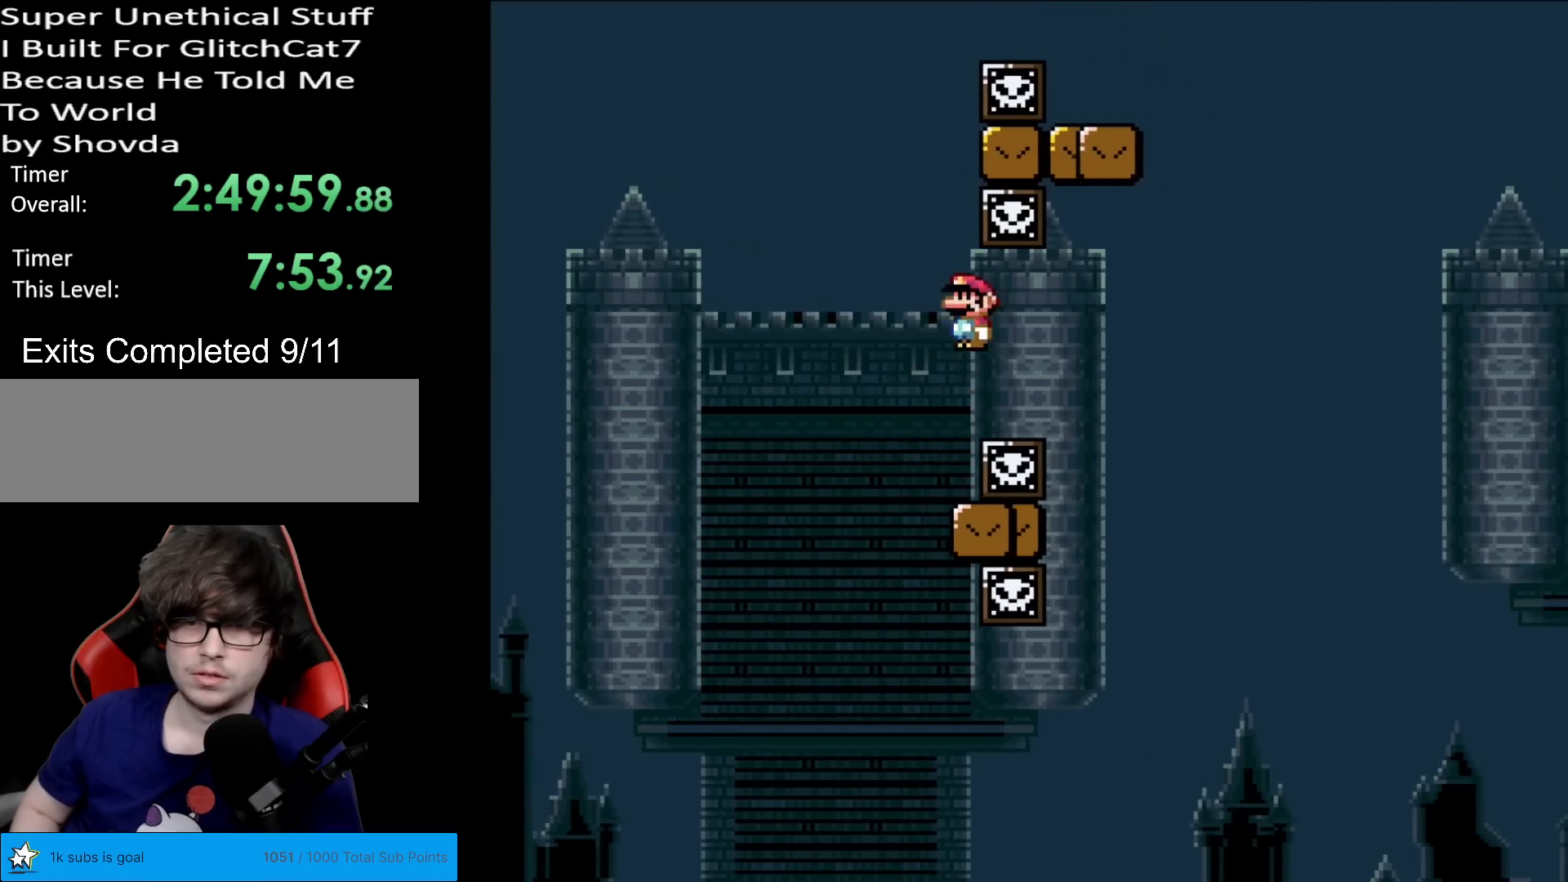
{"buttons": ["Y", "DPAD_RIGHT"], "events": [[83, "A", "up"], [150, "X", "up"], [150, "Y", "down"], [283, "DPAD_RIGHT", "up"], [283, "DPAD_UP", "down"], [300, "DPAD_LEFT", "down"], [300, "DPAD_UP", "up"], [367, "DPAD_LEFT", "up"], [383, "DPAD_RIGHT", "down"]]}
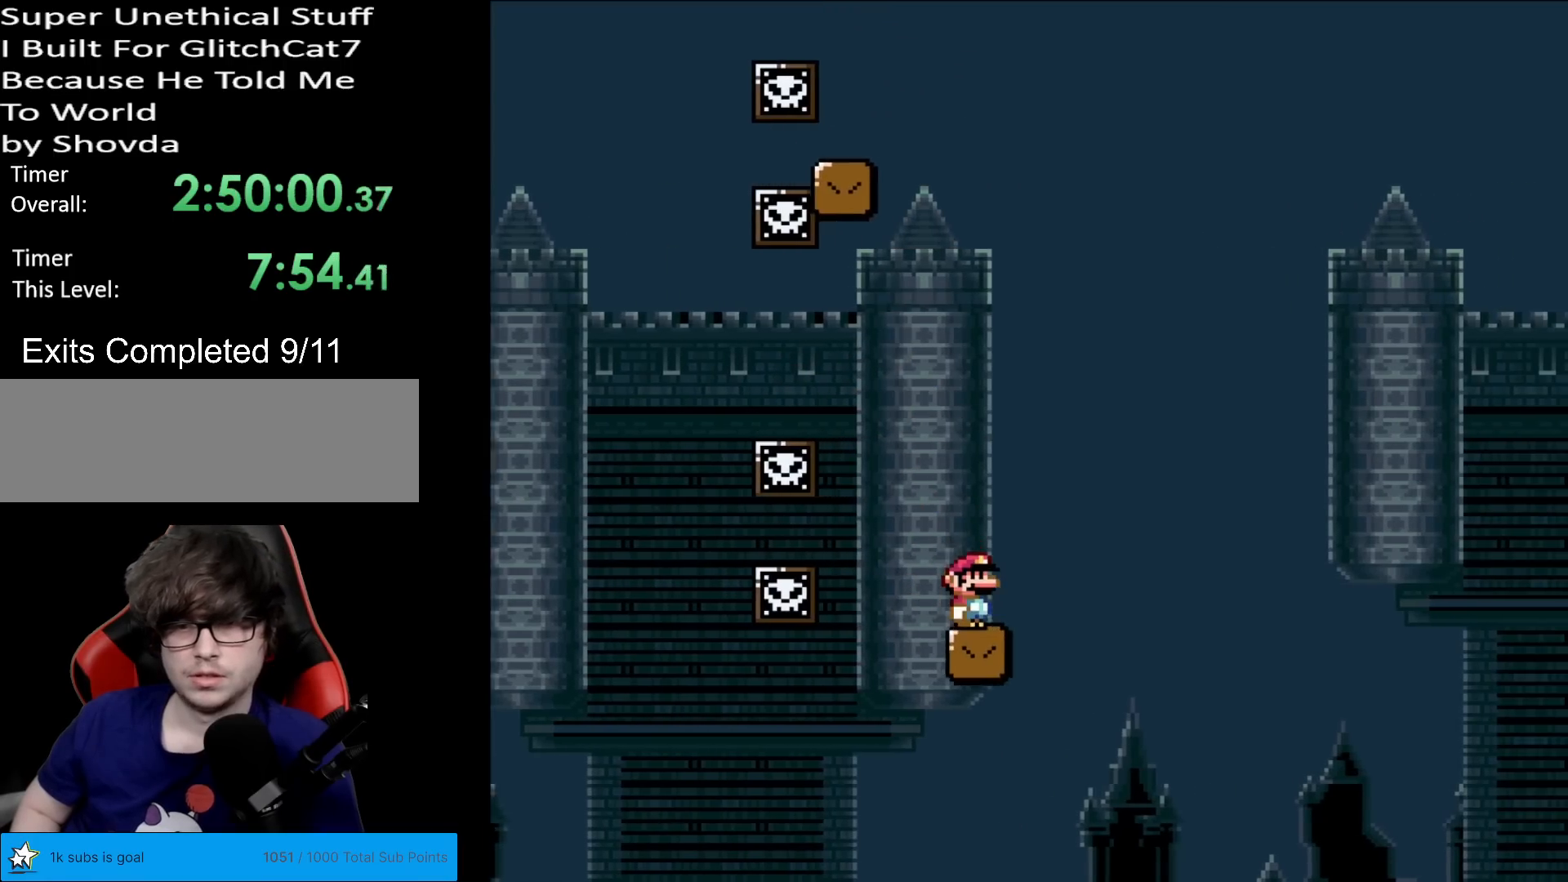
{"buttons": ["B", "Y", "DPAD_UP", "DPAD_LEFT"], "events": [[184, "B", "down"], [467, "DPAD_RIGHT", "up"], [484, "DPAD_UP", "down"], [501, "DPAD_LEFT", "down"]]}
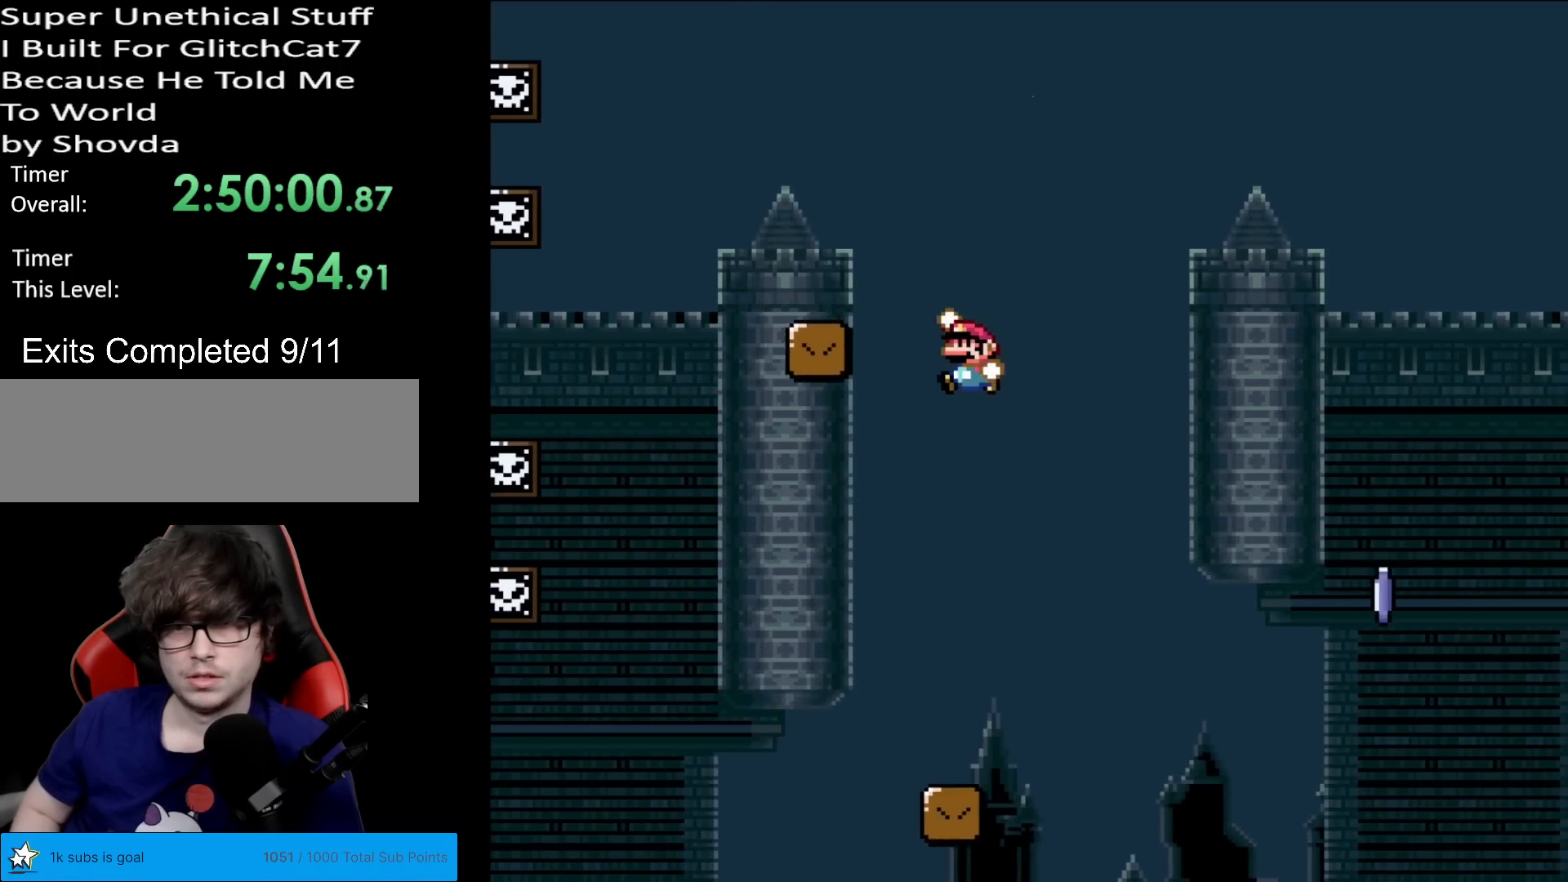
{"buttons": ["X"], "events": [[16, "DPAD_UP", "up"], [150, "DPAD_LEFT", "up"], [166, "DPAD_DOWN", "down"], [183, "DPAD_DOWN", "up"], [183, "DPAD_RIGHT", "down"], [267, "B", "up"], [300, "X", "down"], [300, "Y", "up"], [467, "DPAD_RIGHT", "up"]]}
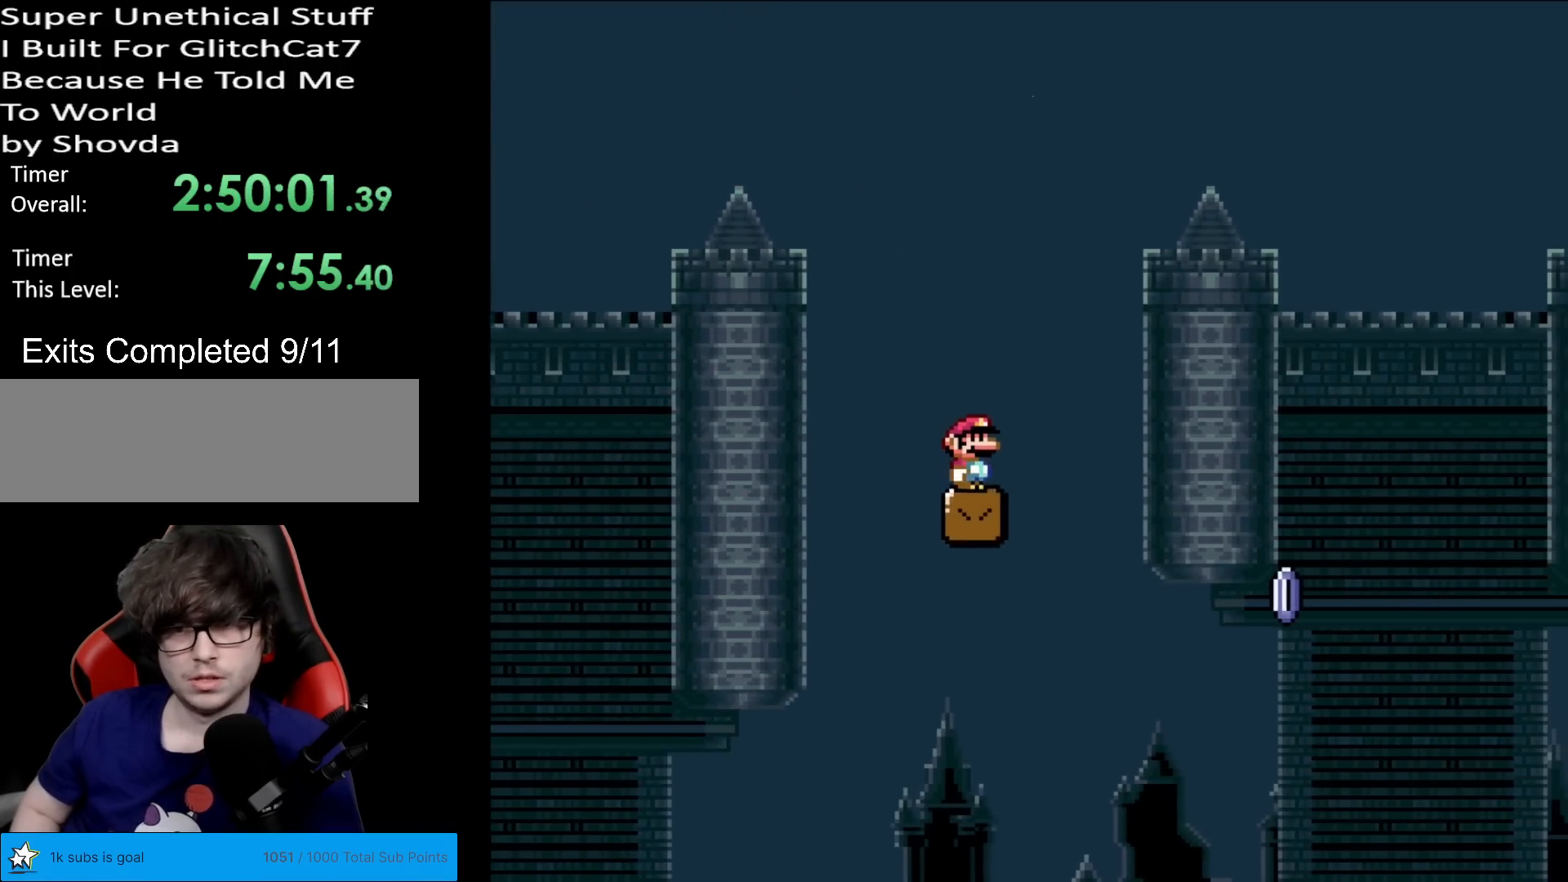
{"buttons": ["X", "DPAD_RIGHT"], "events": [[33, "DPAD_RIGHT", "down"], [184, "DPAD_RIGHT", "up"], [267, "DPAD_RIGHT", "down"], [384, "DPAD_RIGHT", "up"], [467, "DPAD_RIGHT", "down"]]}
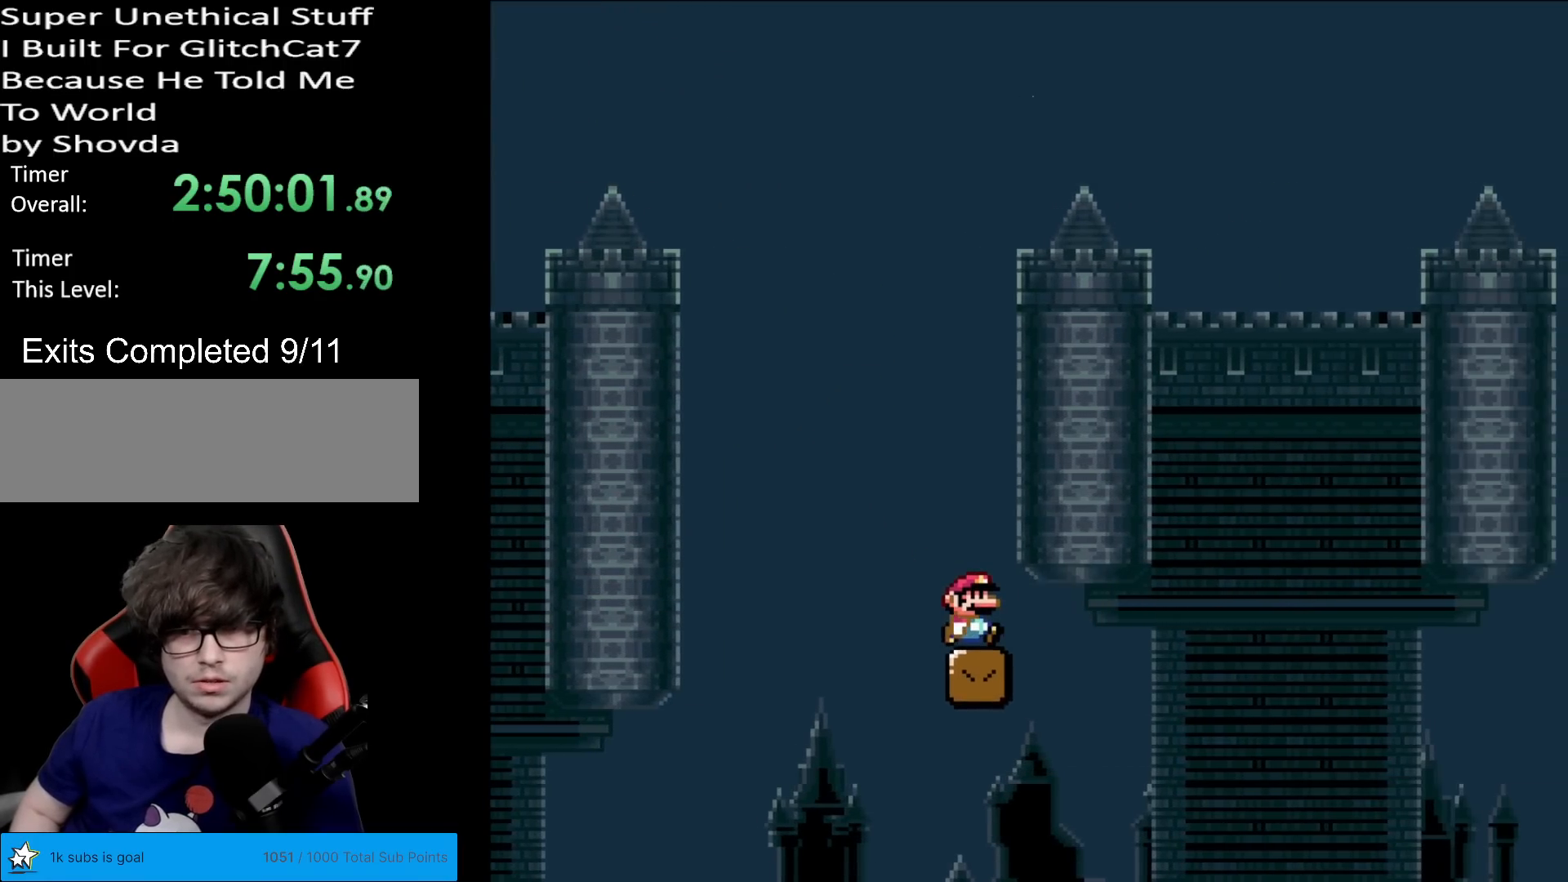
{"buttons": ["A", "X", "DPAD_RIGHT"], "events": [[150, "A", "down"]]}
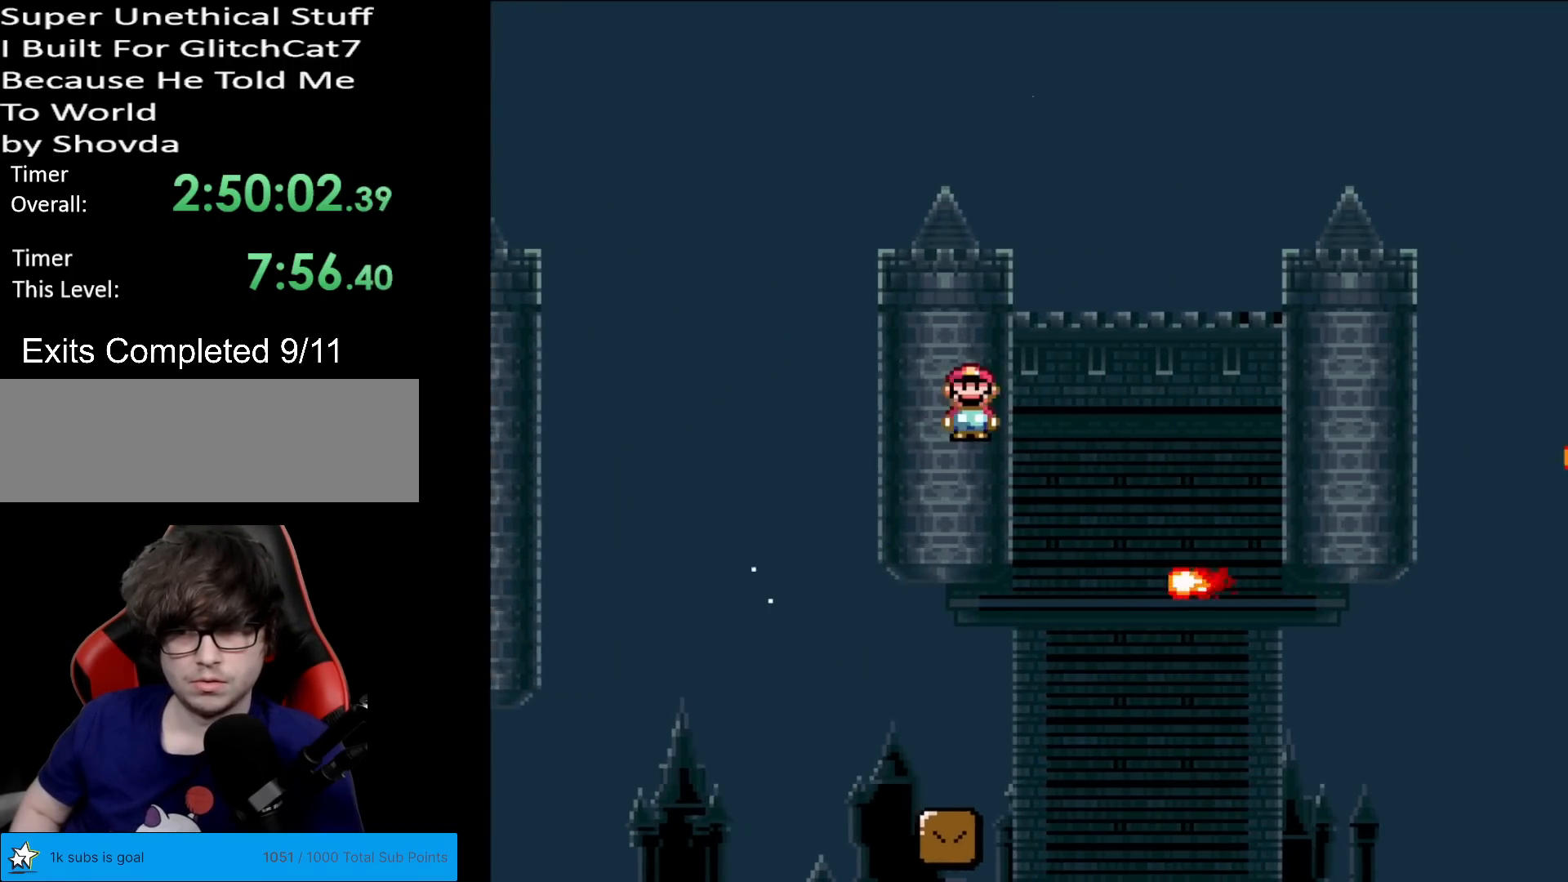
{"buttons": ["X", "DPAD_RIGHT"], "events": [[17, "A", "up"], [250, "A", "down"], [417, "A", "up"]]}